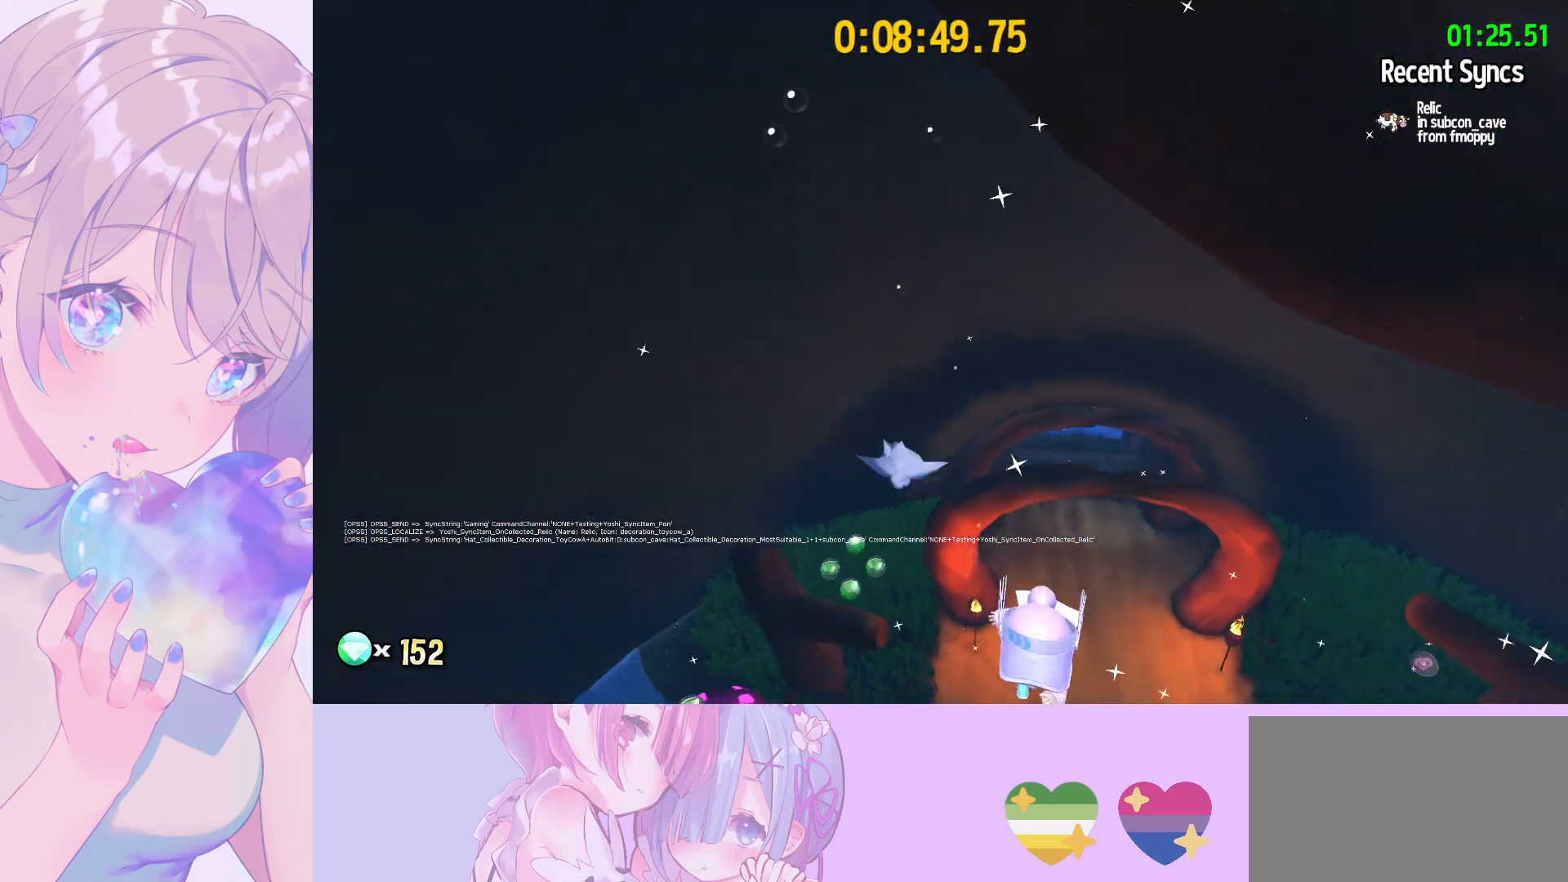
Gameplay with keyboard and mouse; each line is a JSON object with the keys and mouse buttons held at the frame after it. "events" lists presses ("down") and releases ("up") of "a", "alt", "c", "caps_lock", "ctrl", "d", "e", "f", "g", "q", "r", "s", "shift", "space", "t", "tab", "v", "w", "x", "z", "mouse_left", "mouse_wheel" and "mouse_right" between this image and that frame as [ms after this image, input, new state], when the widget could be followed in between. "mouse_left", "mouse_wheel", "mouse_right" = the "left", "wheel", "right" buttons of the "mouse" list. No other keys are recorded. "wheel" means that the mouse wheel is clicked or scrolled. "mouse_move" is the direction in which the mouse moves at that frame (one of eight, or "still"), when it could be read.
{"keys": ["shift", "w"], "mouse": [], "mouse_move": "still", "events": [[317, "space", "down"], [417, "space", "up"]]}
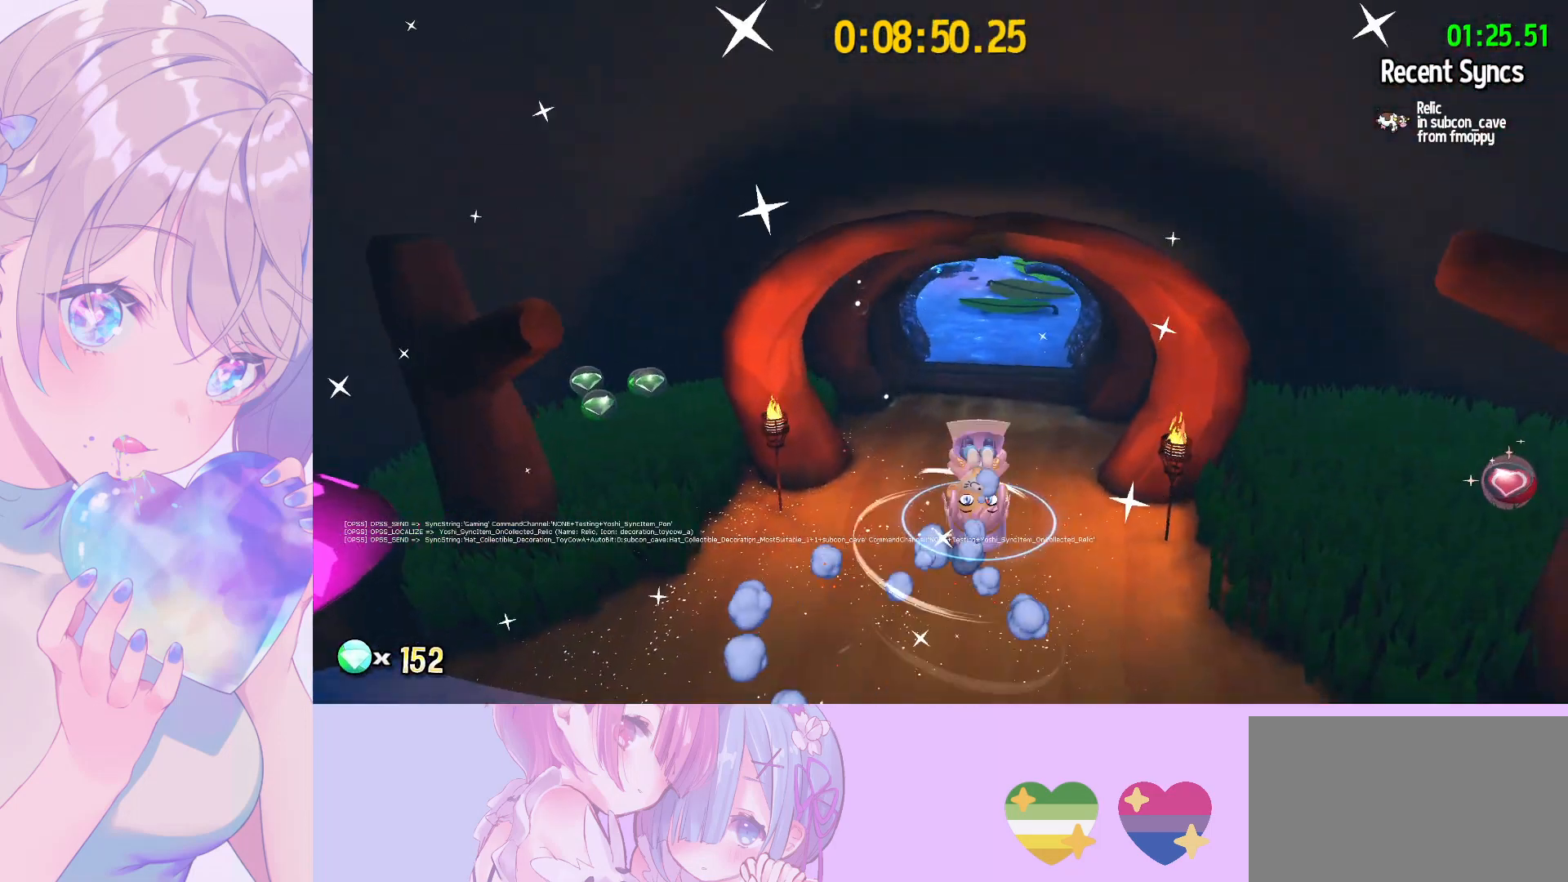
{"keys": ["shift", "w"], "mouse": [], "mouse_move": "still", "events": []}
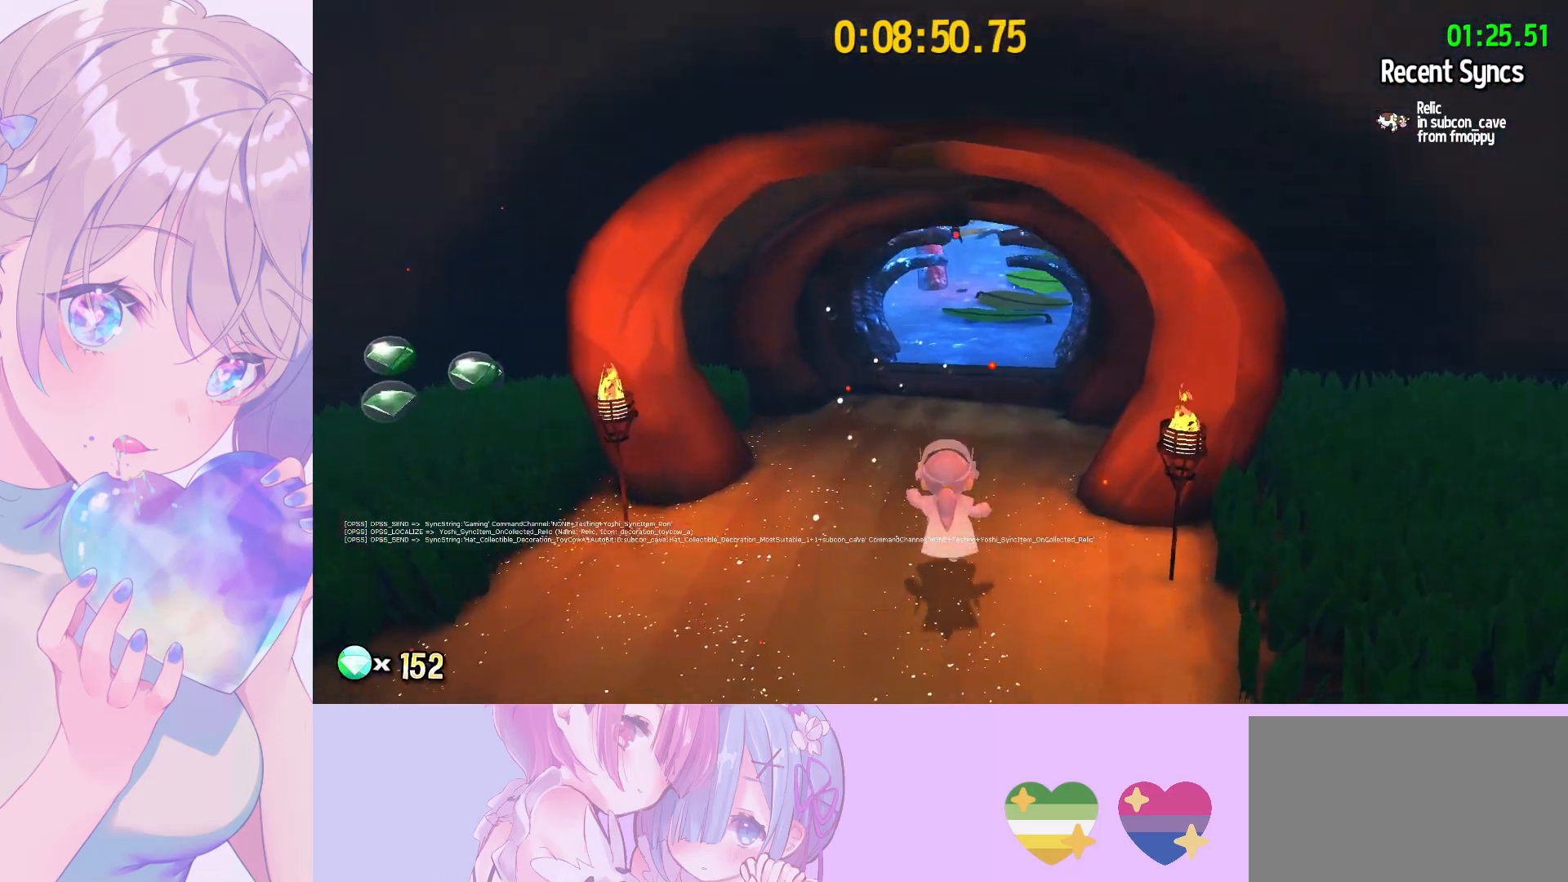
{"keys": ["w"], "mouse": [], "mouse_move": "still", "events": [[317, "space", "down"], [400, "space", "up"], [450, "shift", "up"]]}
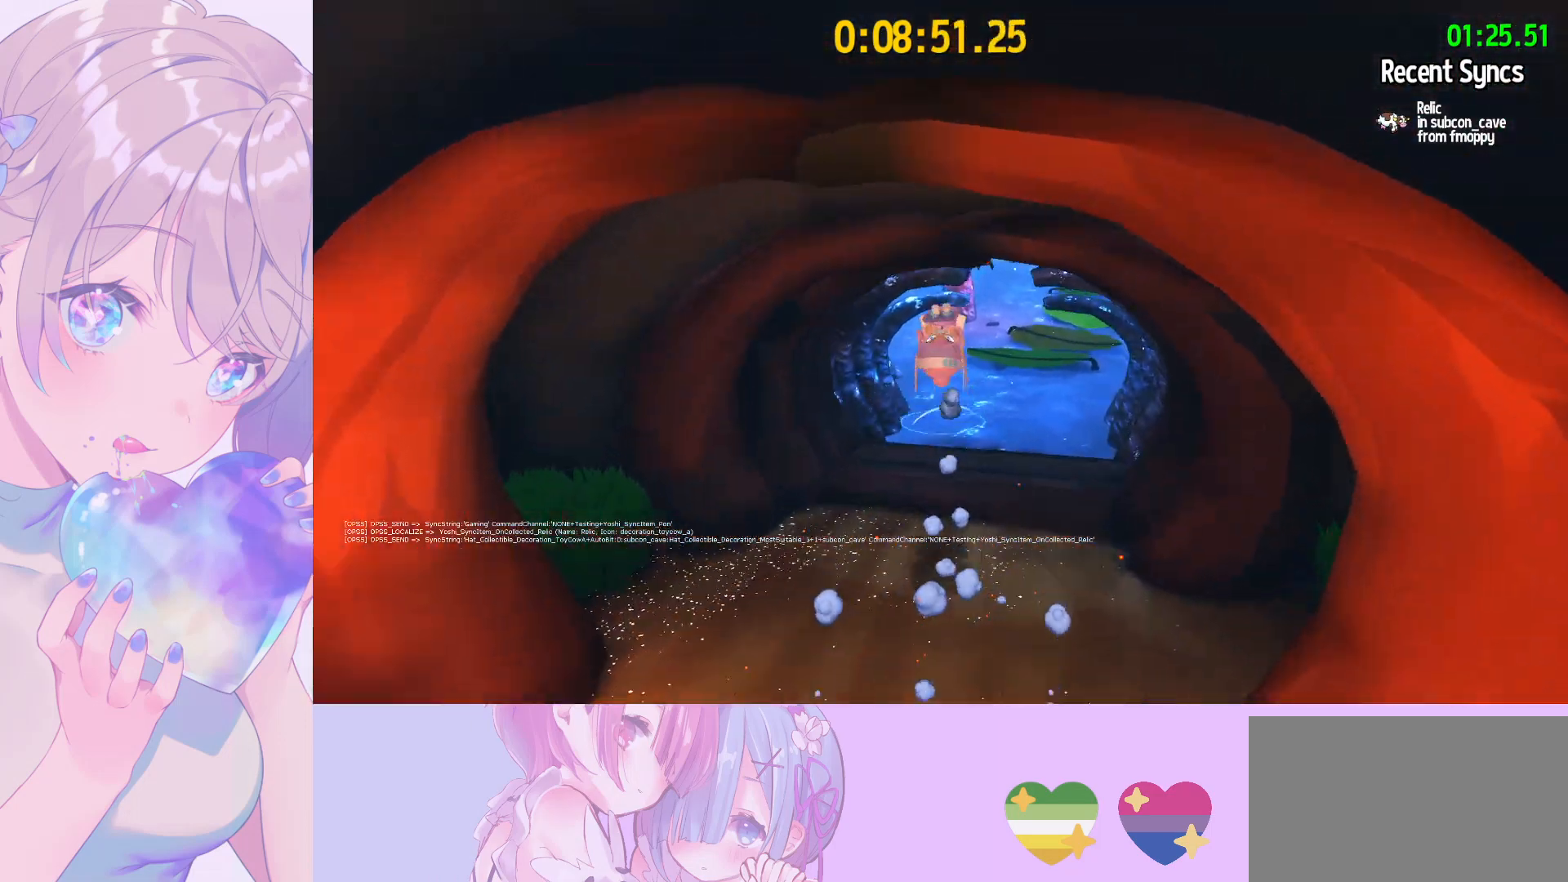
{"keys": ["ctrl", "w"], "mouse": [], "mouse_move": "still", "events": [[50, "d", "down"], [183, "d", "up"], [367, "ctrl", "down"]]}
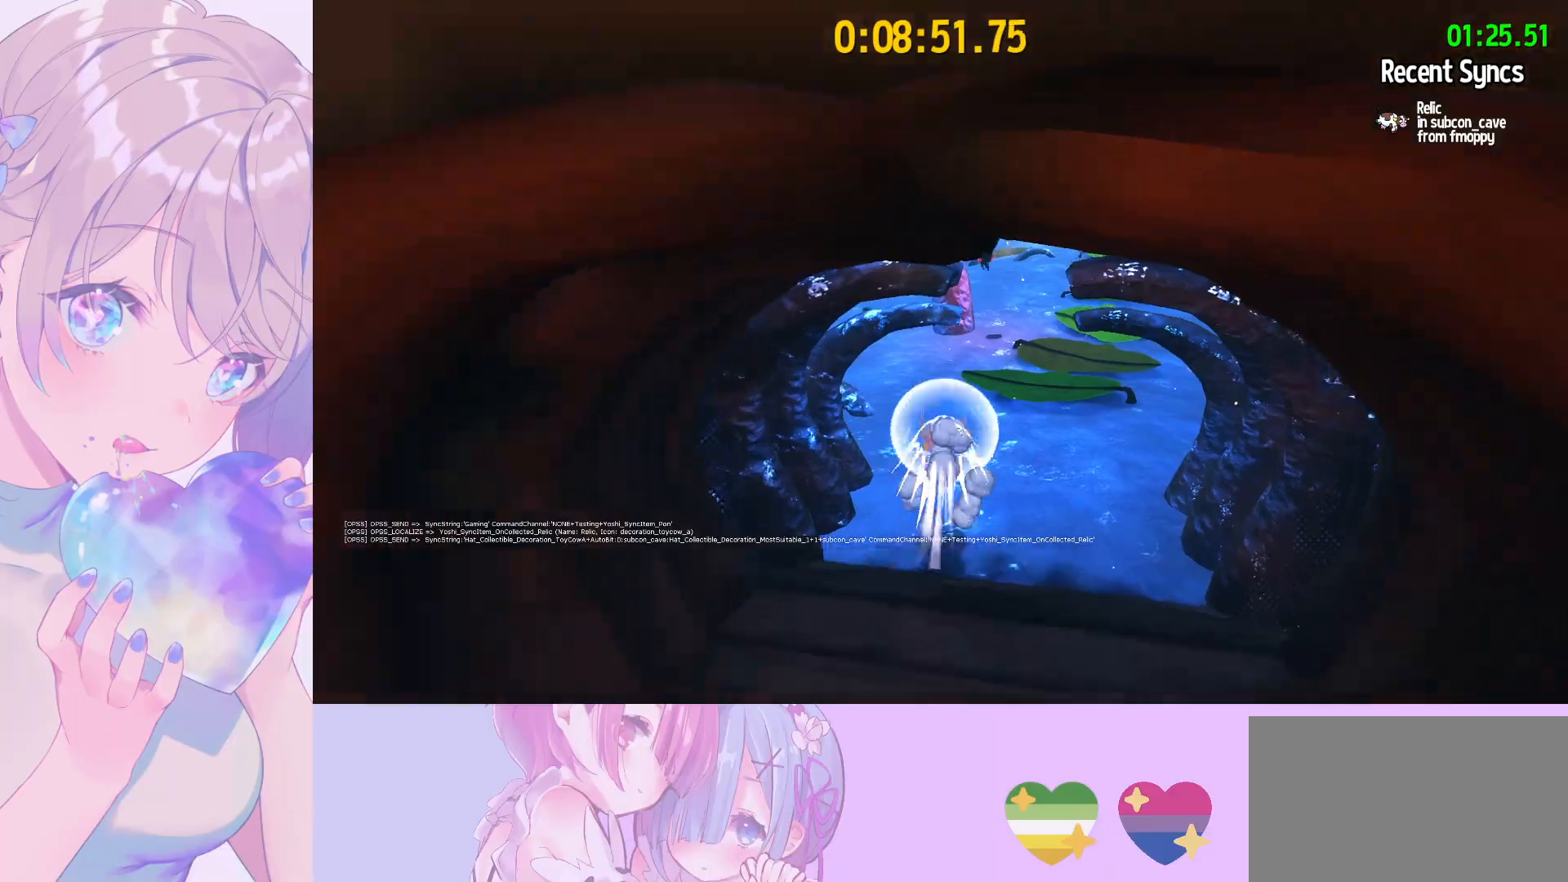
{"keys": ["space", "w"], "mouse": [], "mouse_move": "still", "events": [[17, "ctrl", "up"], [300, "space", "down"]]}
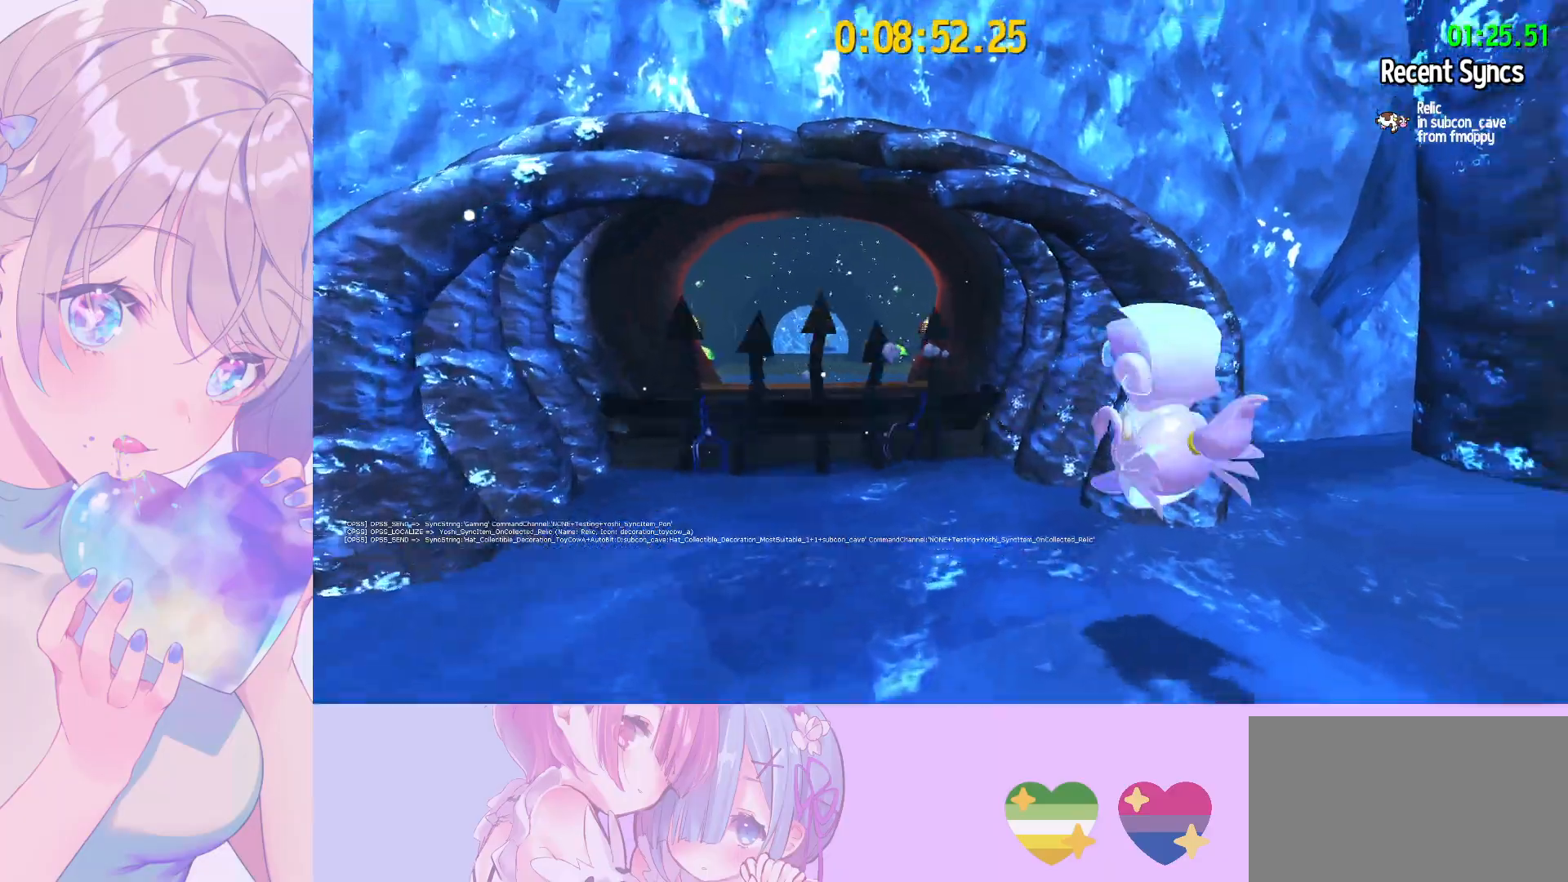
{"keys": ["space"], "mouse": [], "mouse_move": "still", "events": [[33, "space", "up"], [33, "w", "up"], [217, "space", "down"]]}
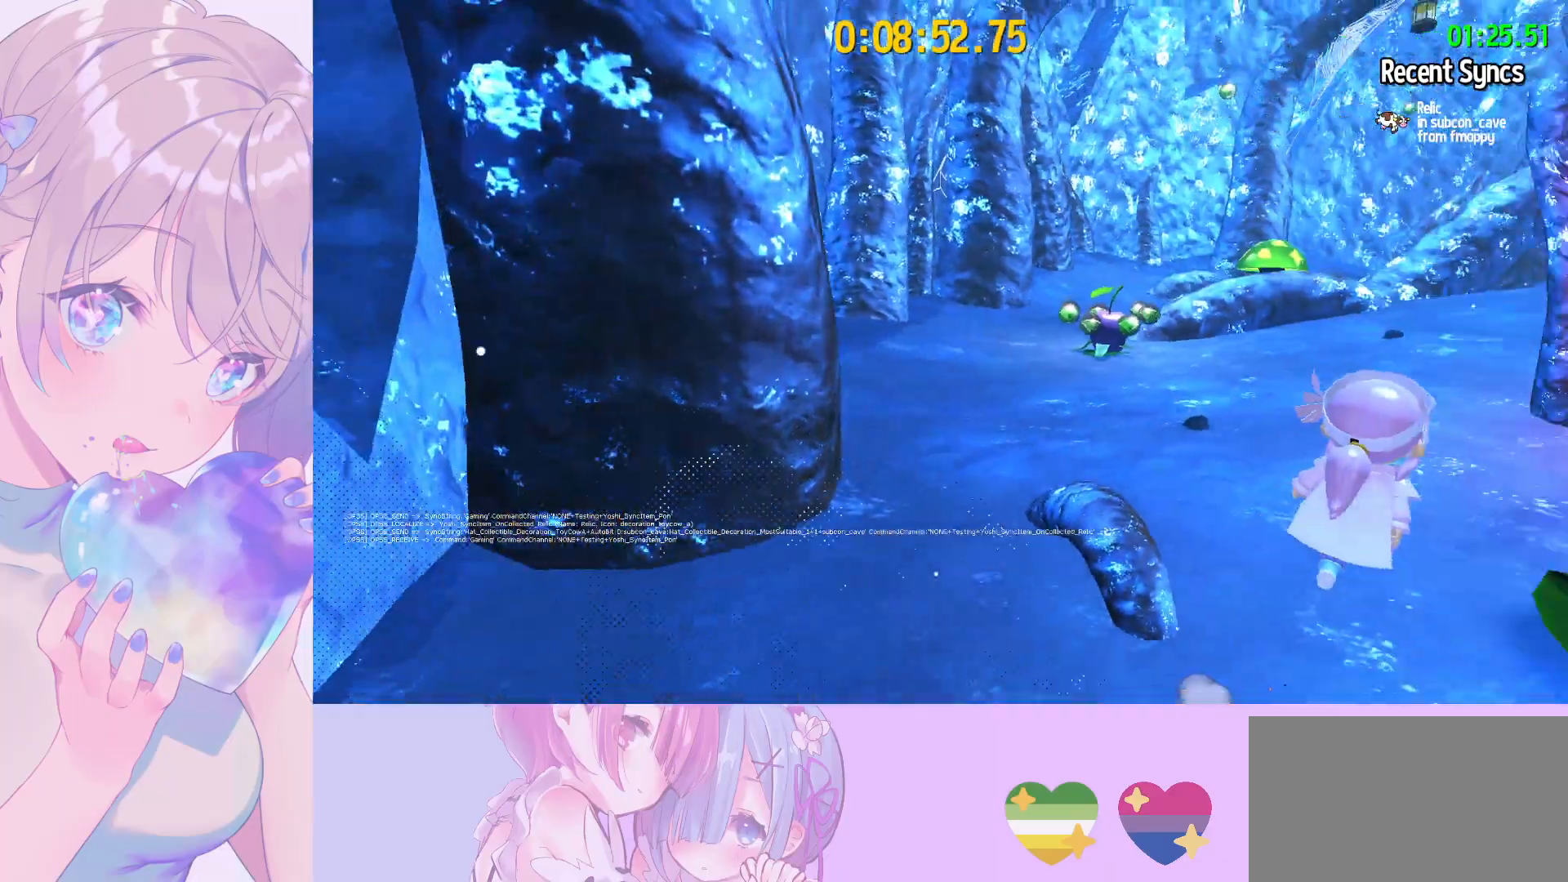
{"keys": ["ctrl", "w"], "mouse": [], "mouse_move": "still", "events": [[100, "w", "down"], [133, "space", "up"], [183, "space", "down"], [367, "ctrl", "down"], [417, "space", "up"]]}
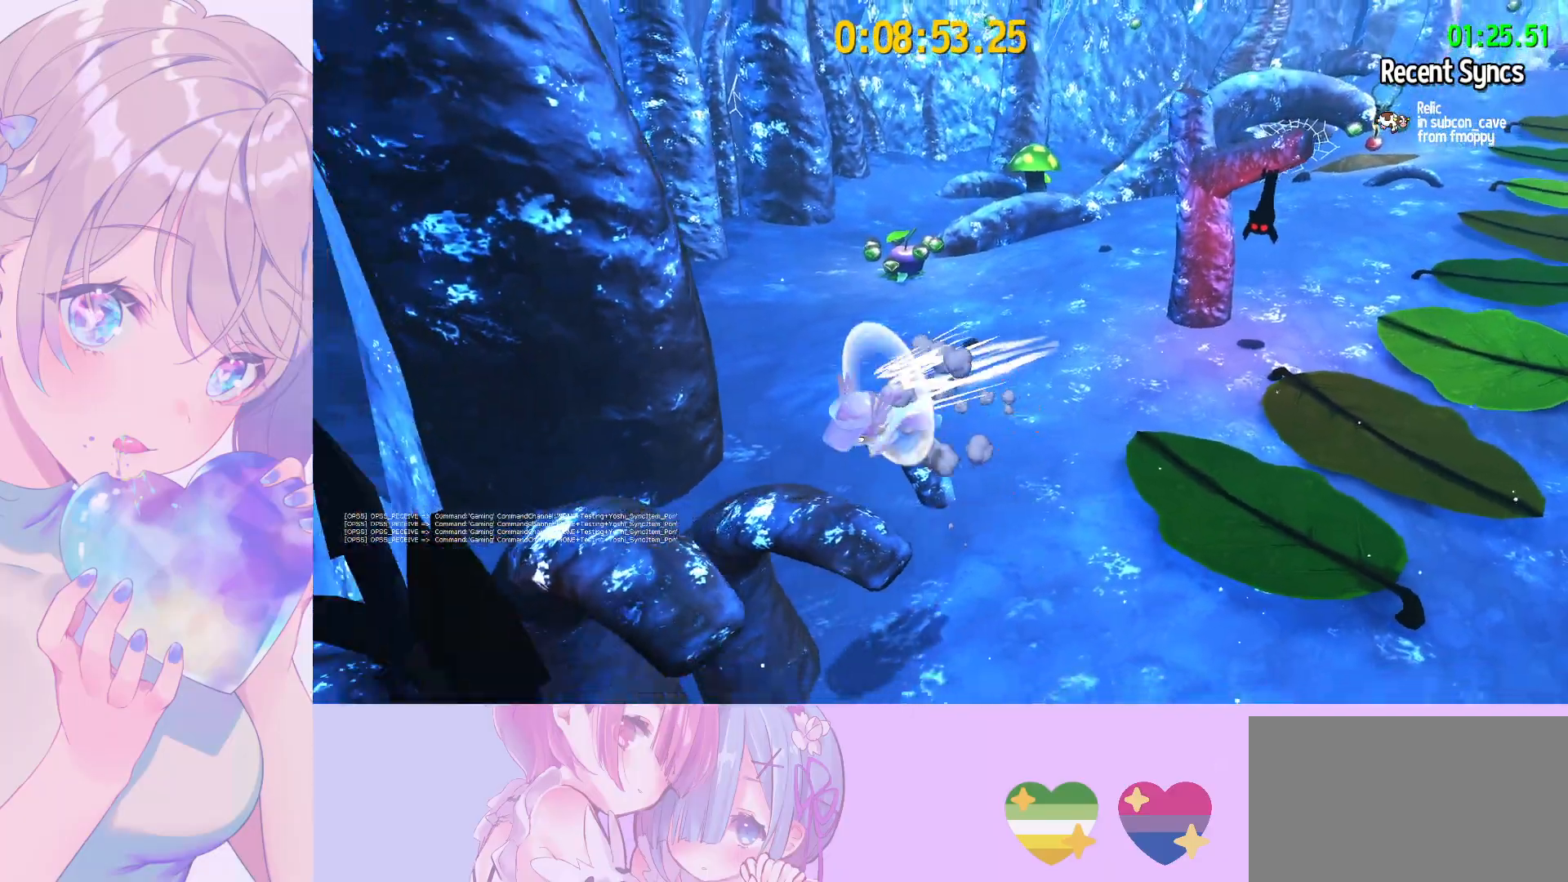
{"keys": ["d", "w"], "mouse": [], "mouse_move": "still", "events": [[17, "ctrl", "up"], [150, "space", "down"], [350, "space", "up"], [433, "d", "down"]]}
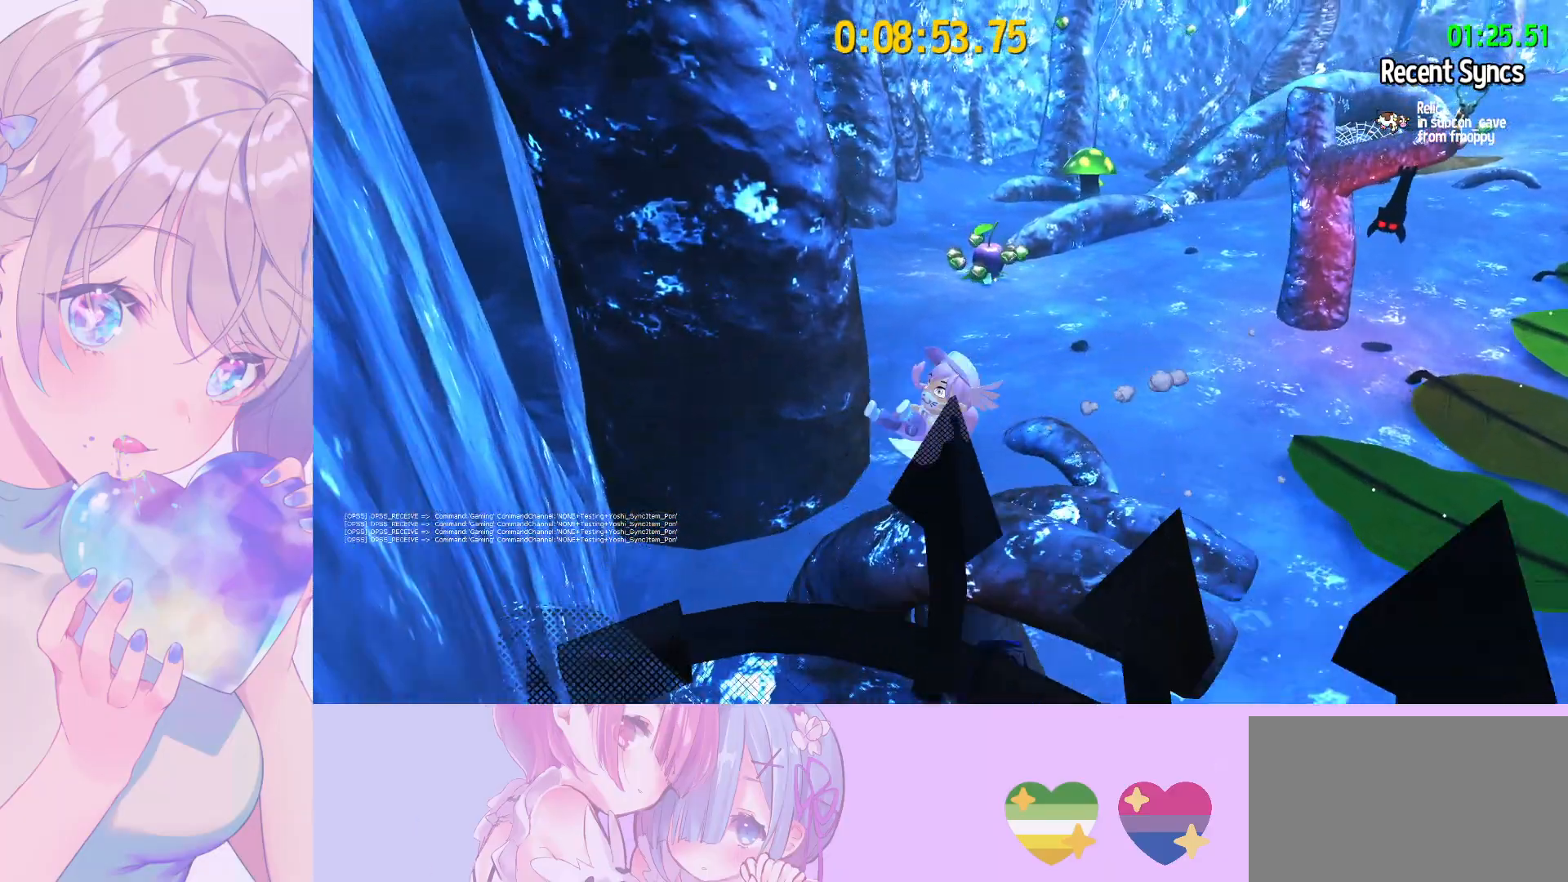
{"keys": ["space", "w"], "mouse": [], "mouse_move": "still", "events": [[217, "d", "up"], [317, "space", "down"]]}
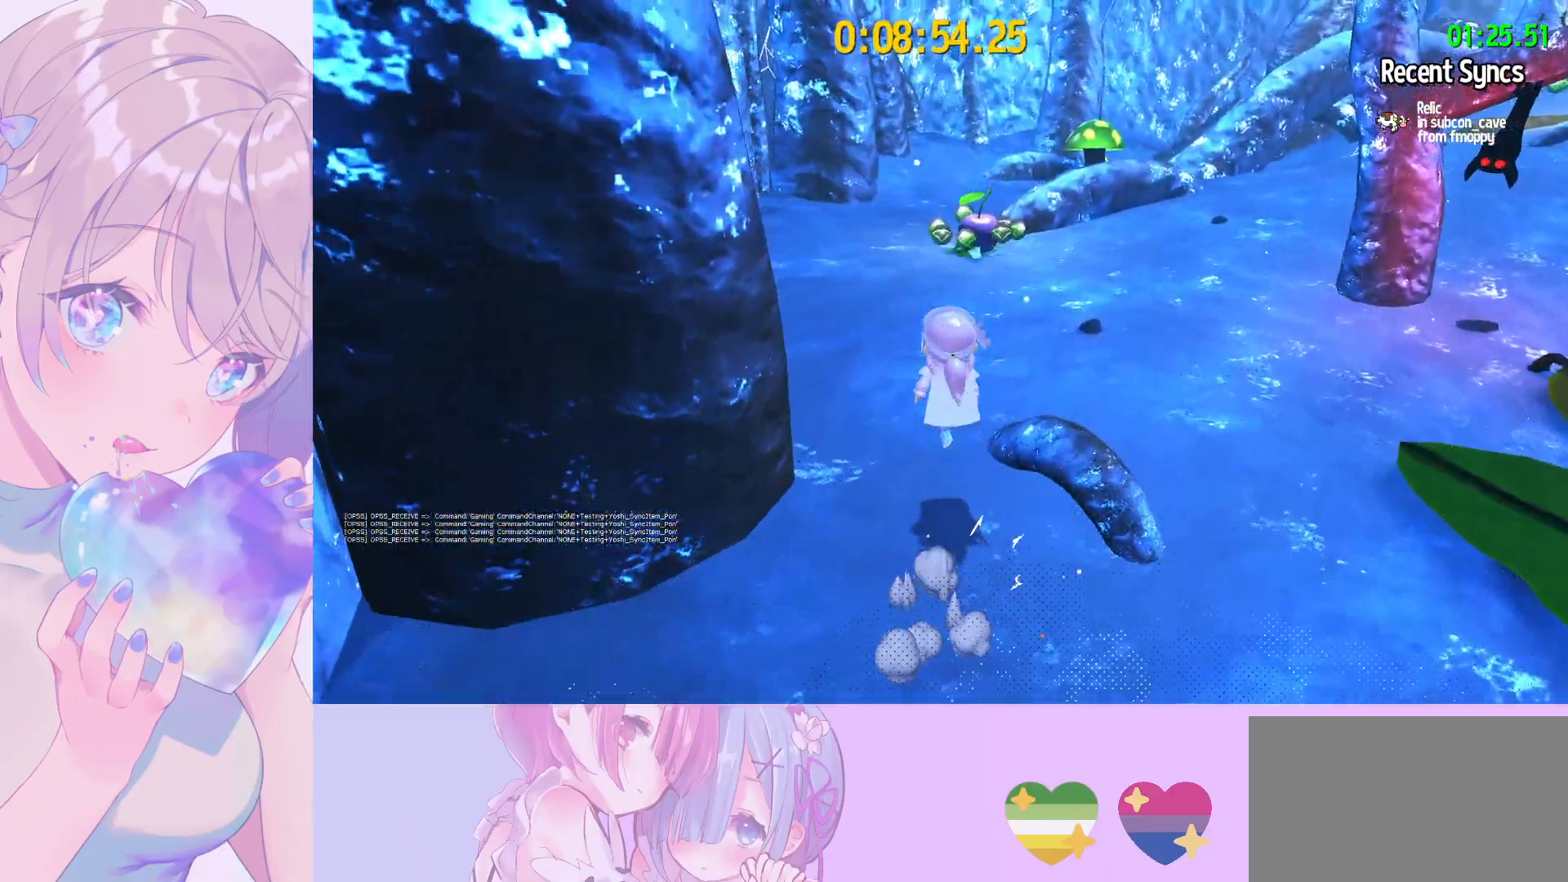
{"keys": ["w"], "mouse": [], "mouse_move": "still", "events": [[233, "space", "up"]]}
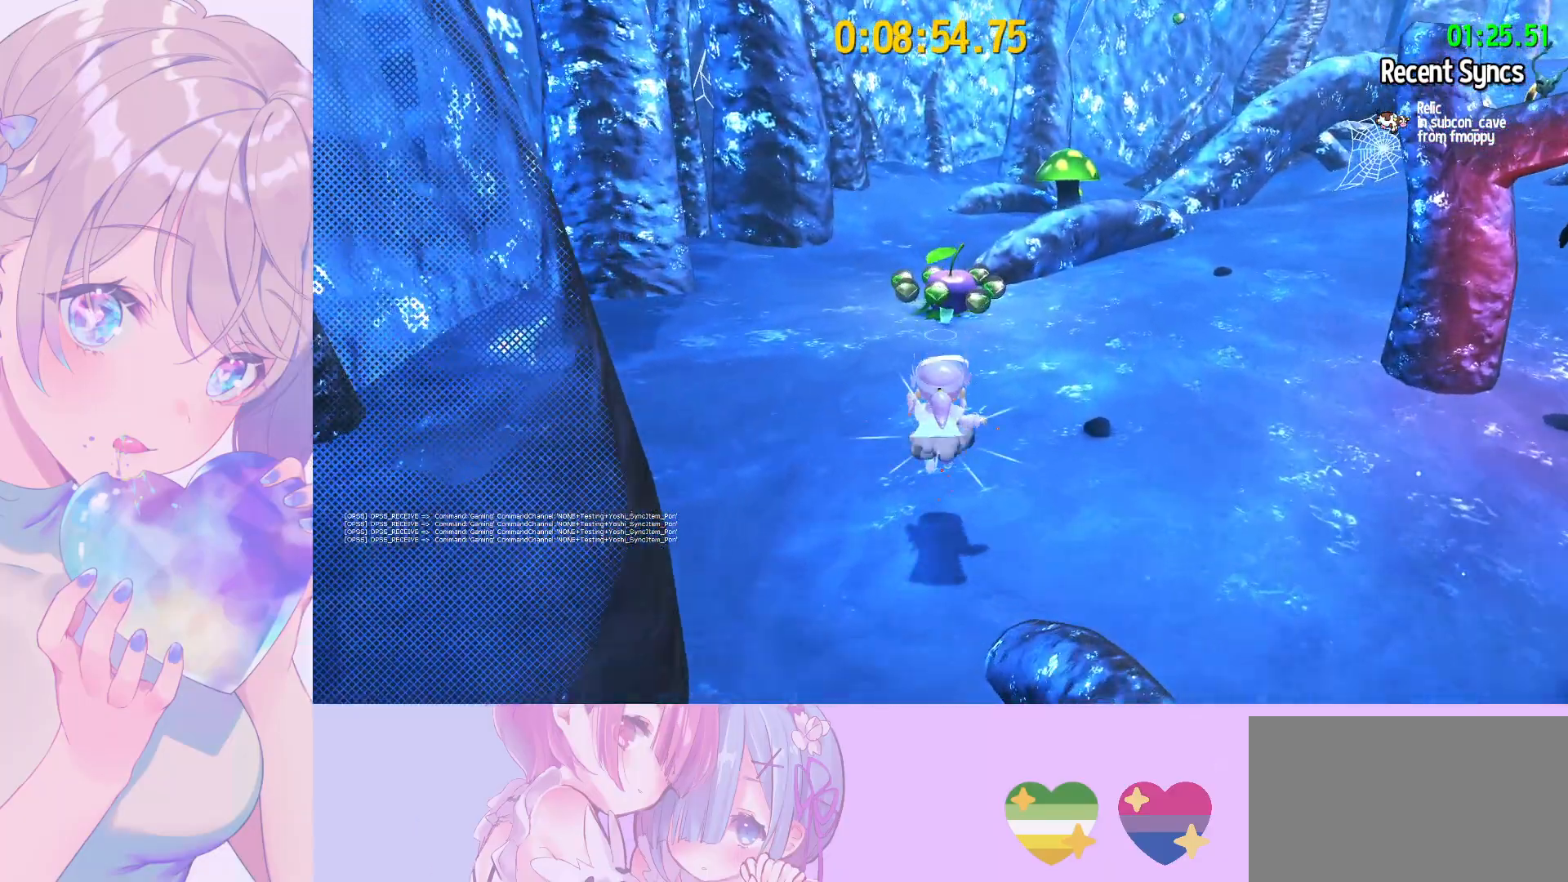
{"keys": ["w"], "mouse": [], "mouse_move": "still", "events": [[17, "space", "down"], [150, "ctrl", "down"], [200, "space", "up"], [300, "ctrl", "up"]]}
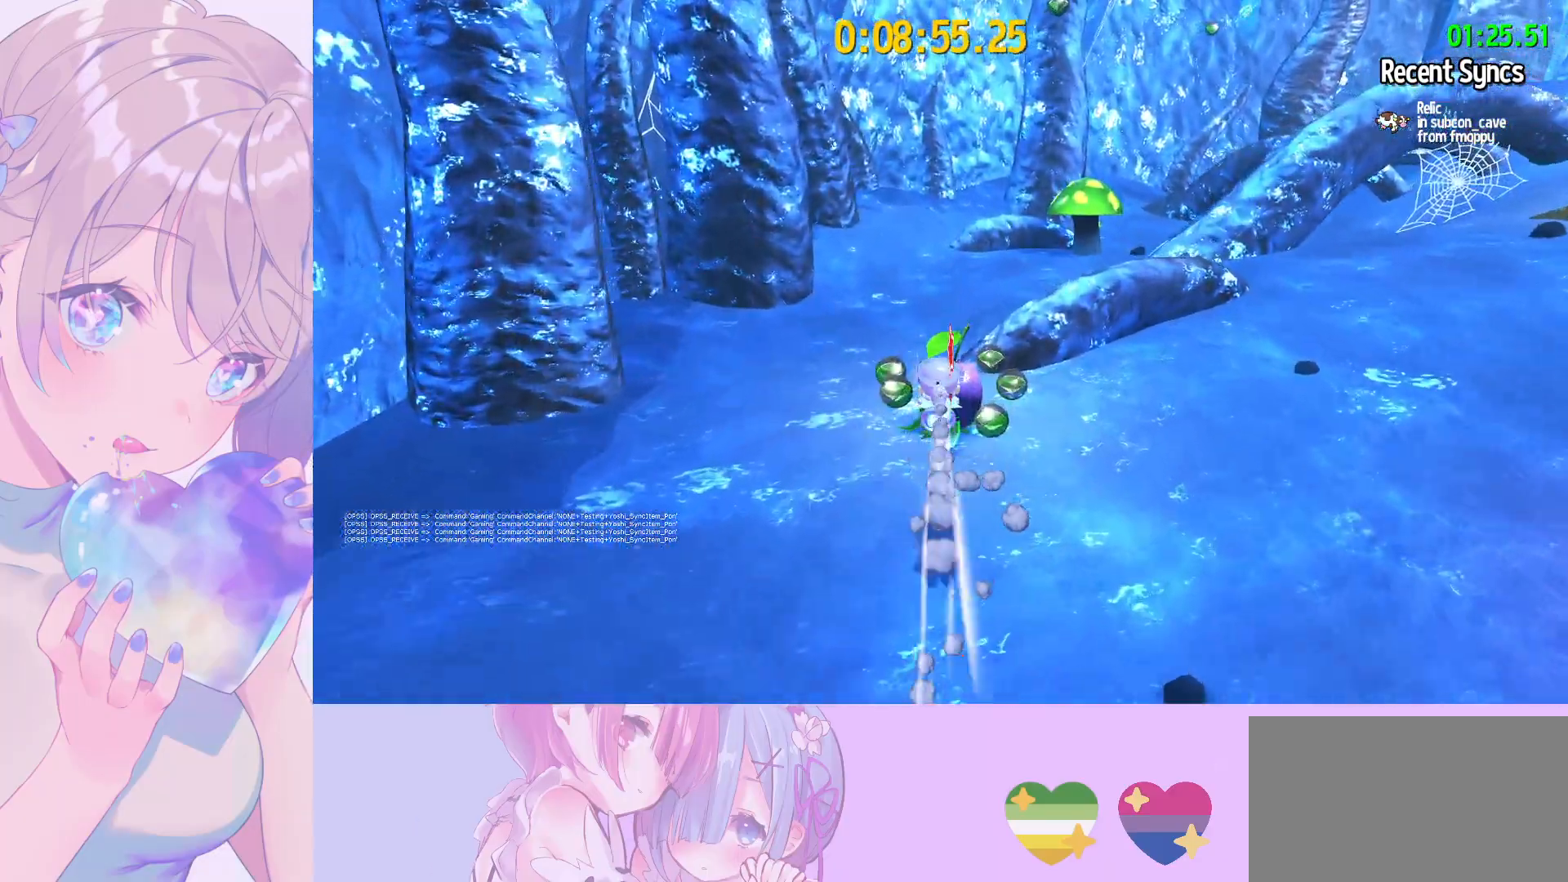
{"keys": ["w"], "mouse": [], "mouse_move": "right", "events": [[33, "space", "down"], [117, "space", "up"], [117, "w", "up"], [267, "s", "down"], [350, "s", "up"], [450, "w", "down"]]}
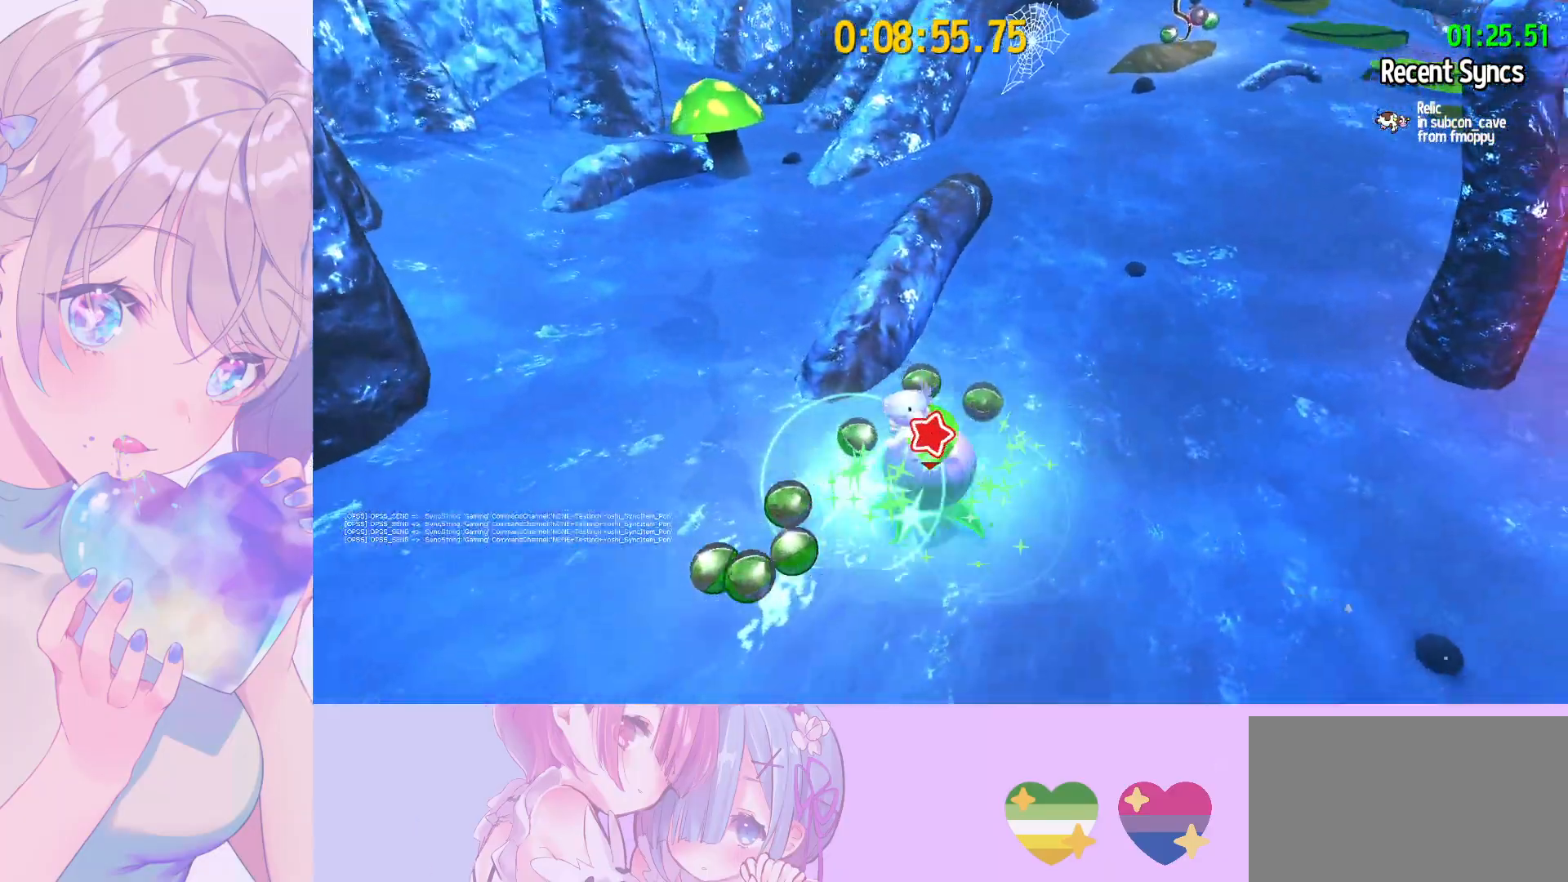
{"keys": ["space", "w"], "mouse": [], "mouse_move": "still", "events": [[100, "e", "down"], [183, "space", "down"], [283, "e", "up"]]}
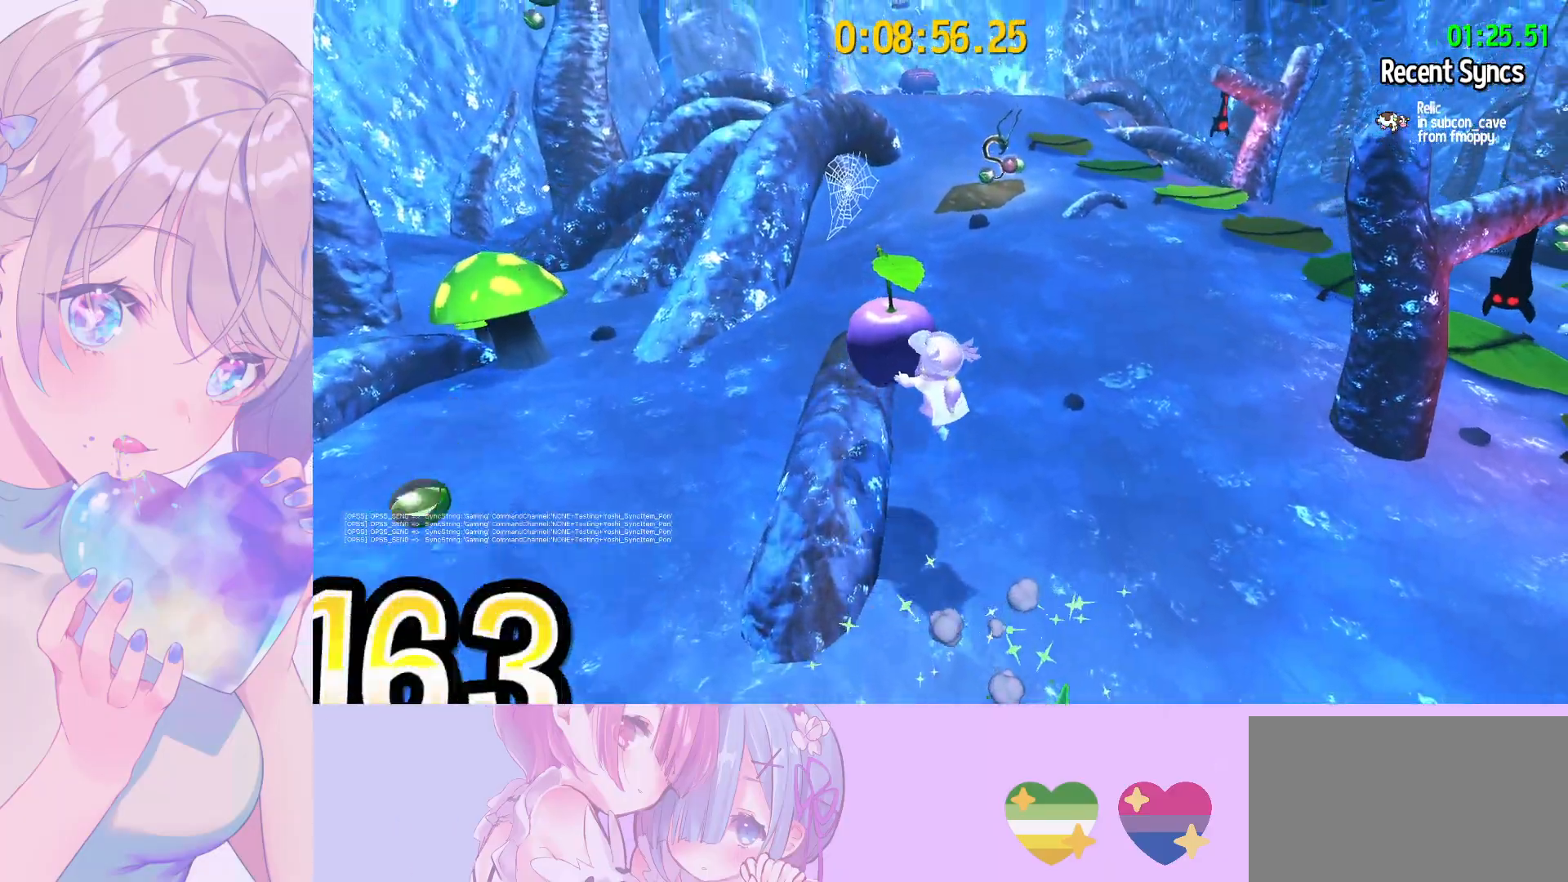
{"keys": ["space", "w"], "mouse": [], "mouse_move": "still", "events": [[200, "space", "up"], [483, "space", "down"]]}
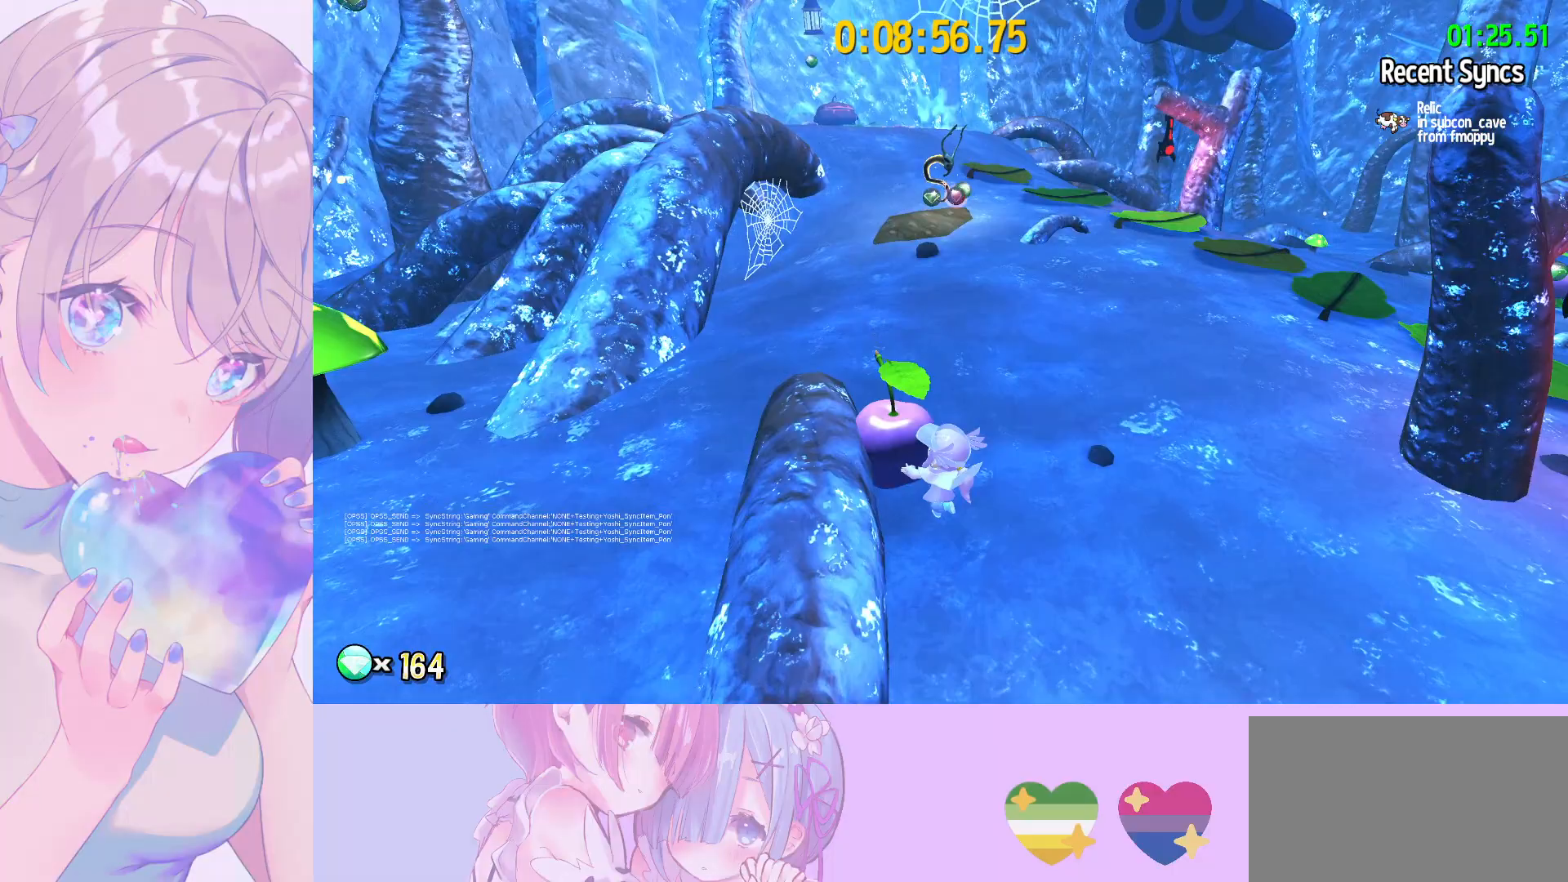
{"keys": ["space", "w"], "mouse": [], "mouse_move": "still", "events": [[167, "mouse_left", "down"], [267, "mouse_left", "up"], [267, "space", "up"], [400, "space", "down"]]}
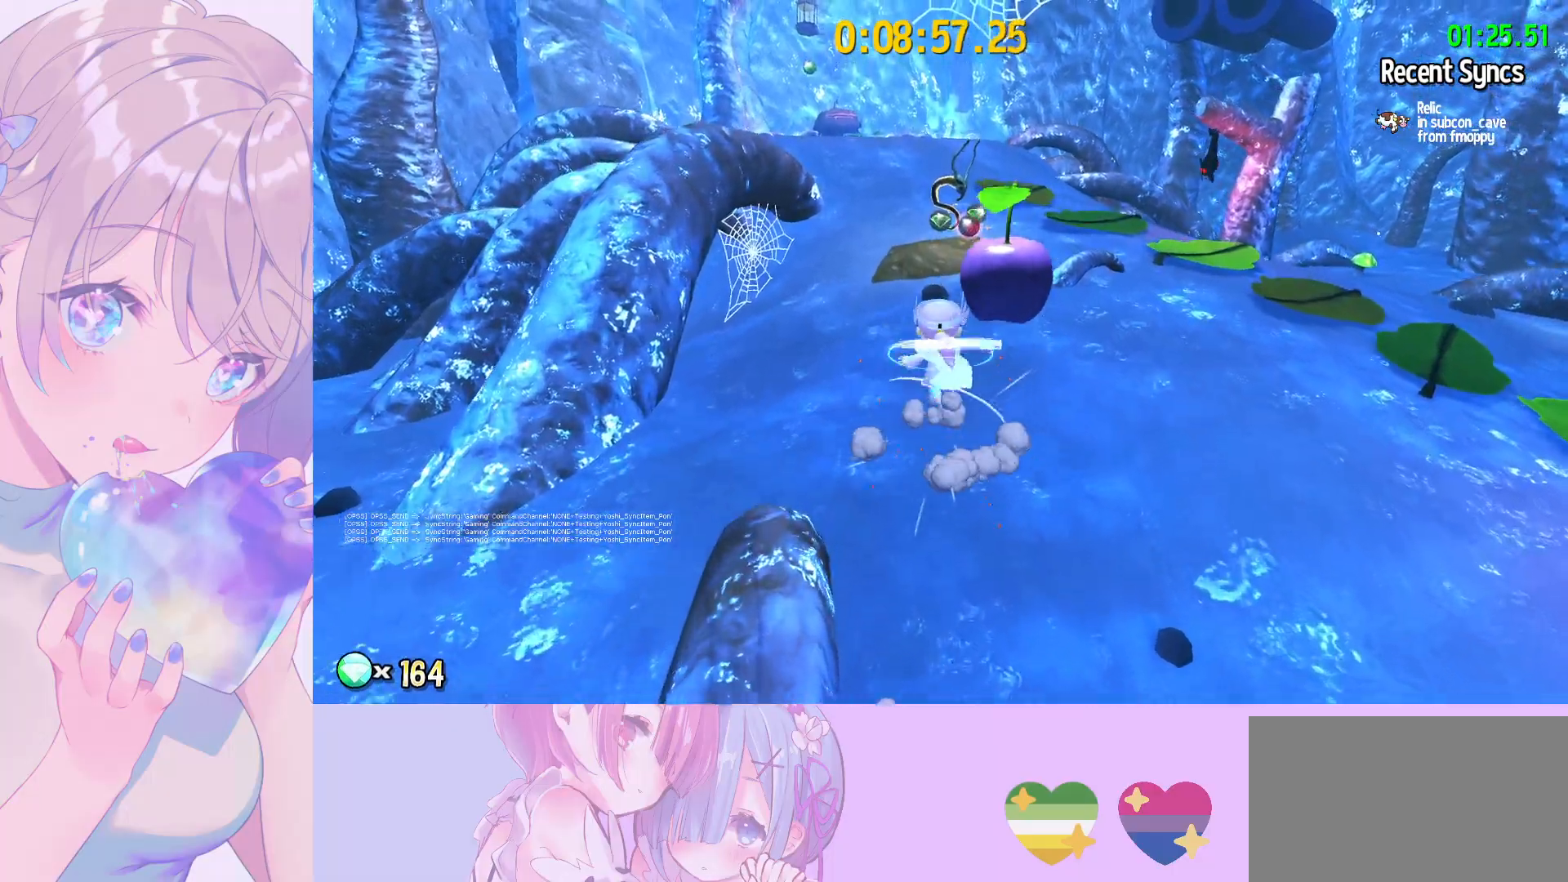
{"keys": ["w"], "mouse": [], "mouse_move": "still", "events": [[83, "ctrl", "down"], [83, "space", "up"], [133, "d", "down"], [183, "space", "down"], [233, "ctrl", "up"], [333, "space", "up"], [467, "d", "up"]]}
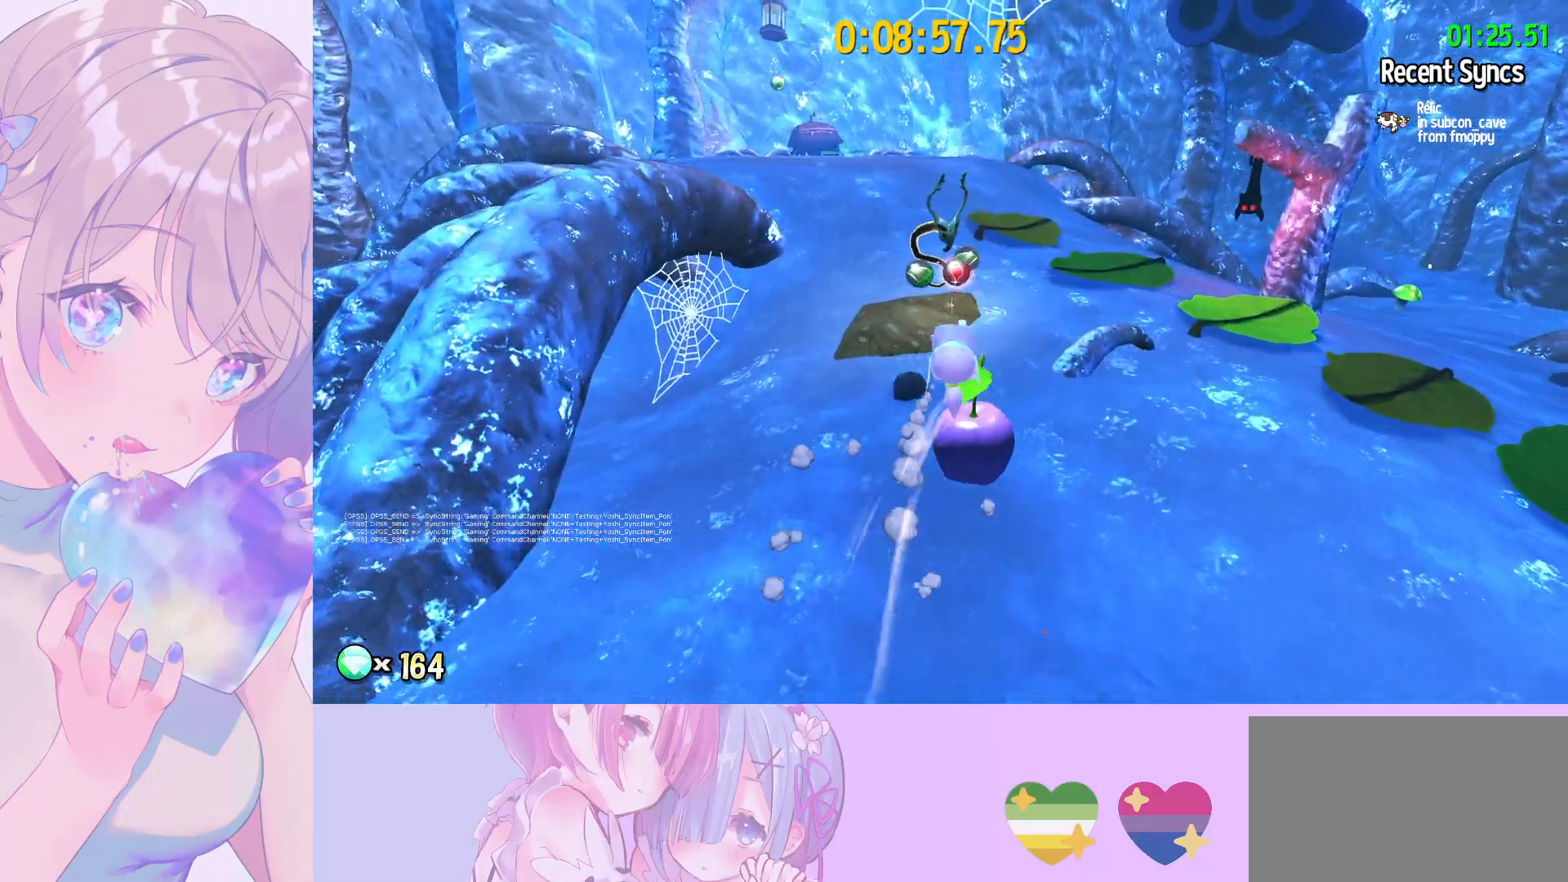
{"keys": ["space", "w"], "mouse": [], "mouse_move": "still", "events": [[150, "e", "down"], [250, "space", "down"], [350, "e", "up"]]}
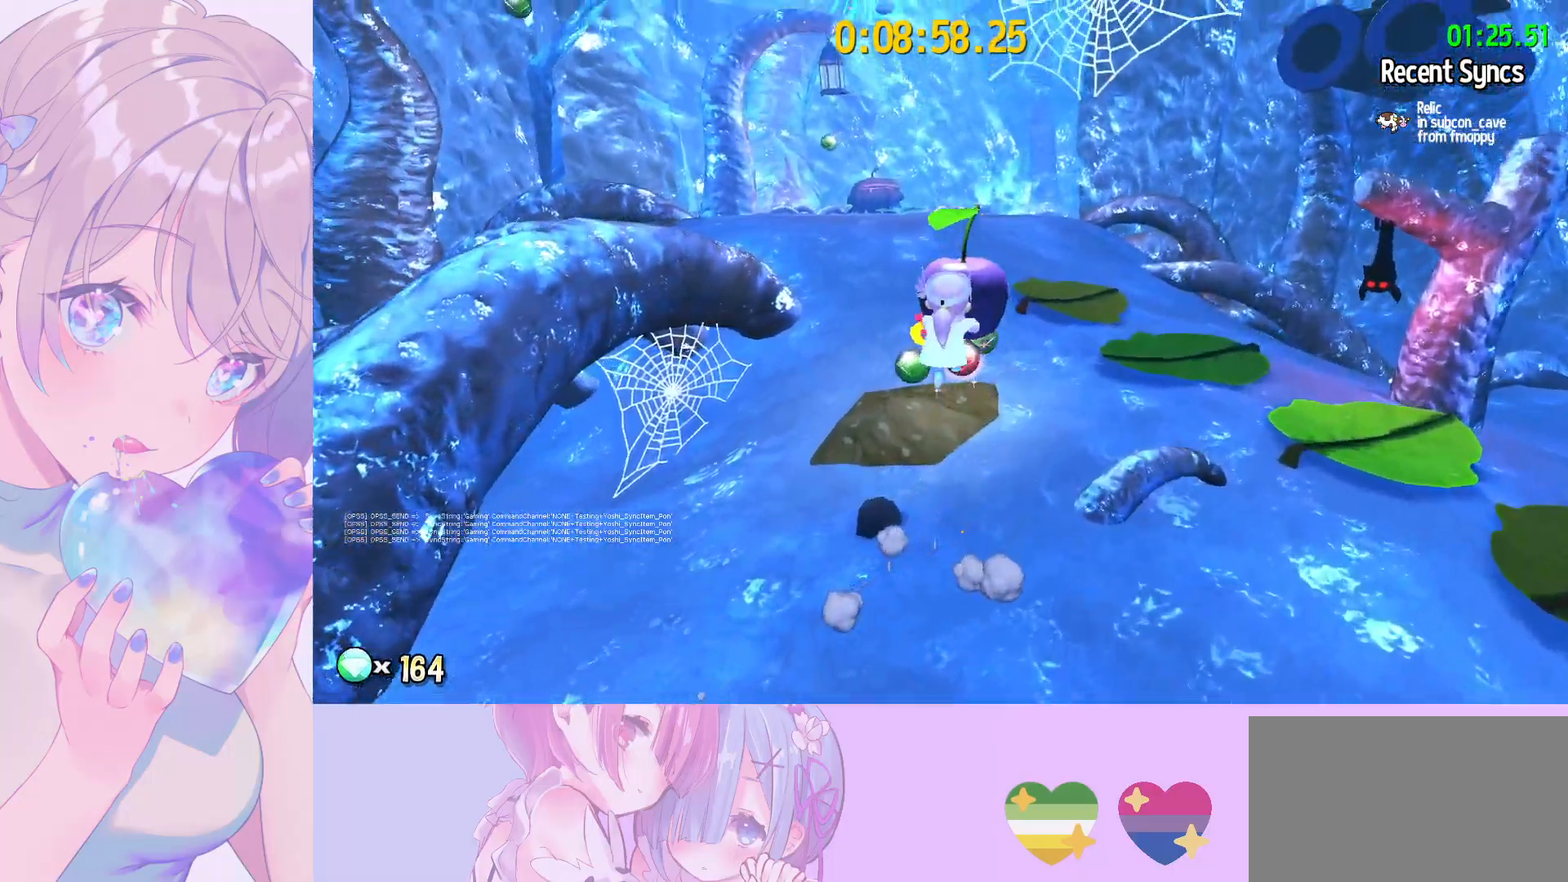
{"keys": ["space", "w"], "mouse": [], "mouse_move": "still", "events": [[167, "space", "up"], [500, "space", "down"]]}
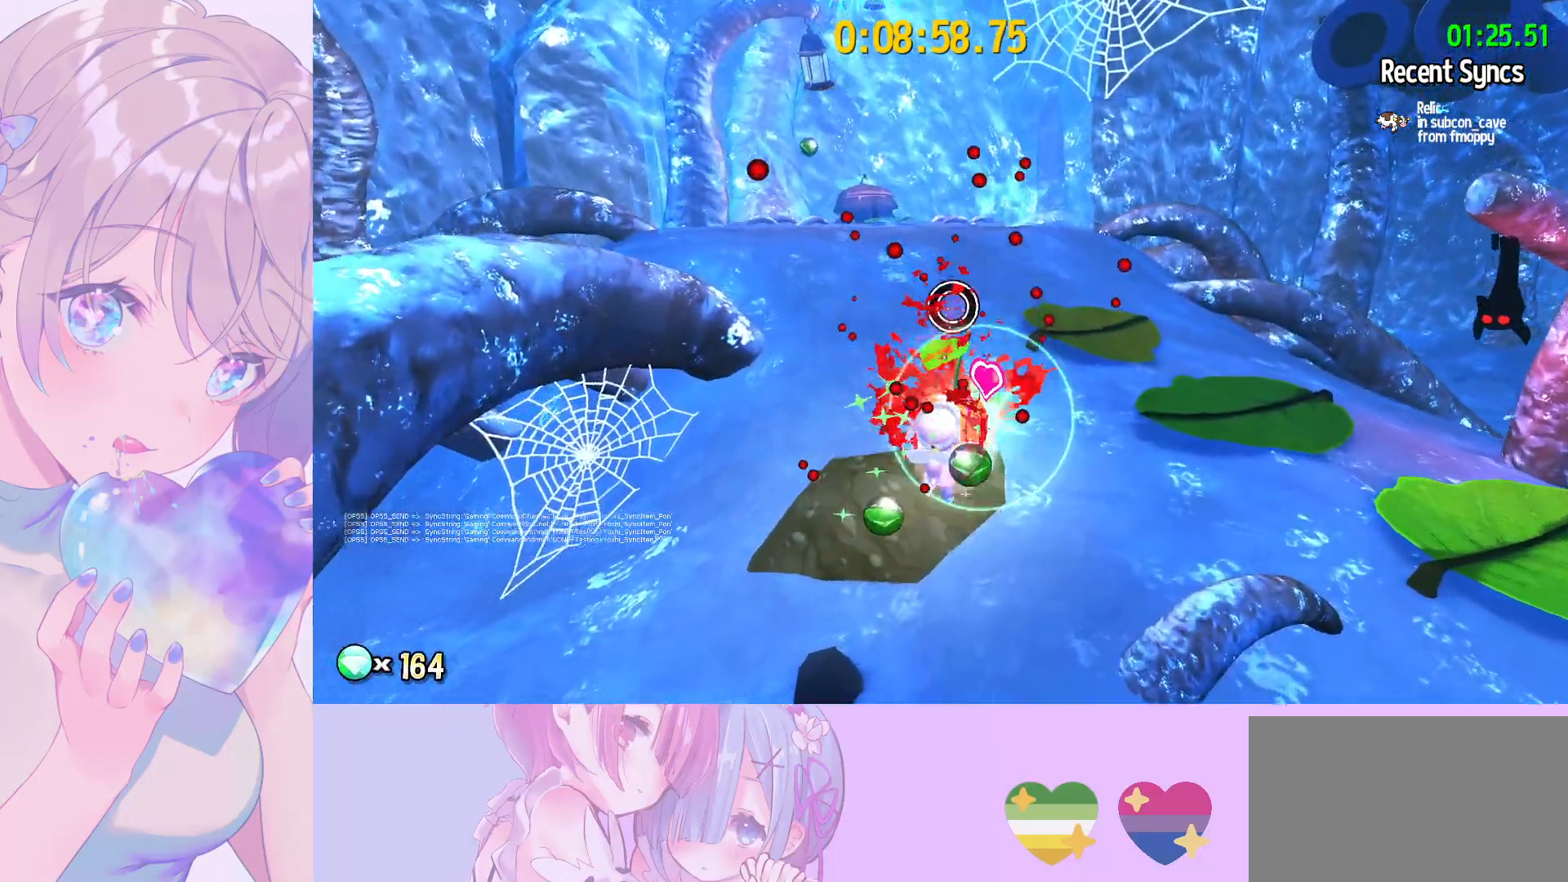
{"keys": ["space", "w"], "mouse": [], "mouse_move": "still", "events": [[183, "mouse_left", "down"], [283, "mouse_left", "up"], [283, "space", "up"], [417, "space", "down"]]}
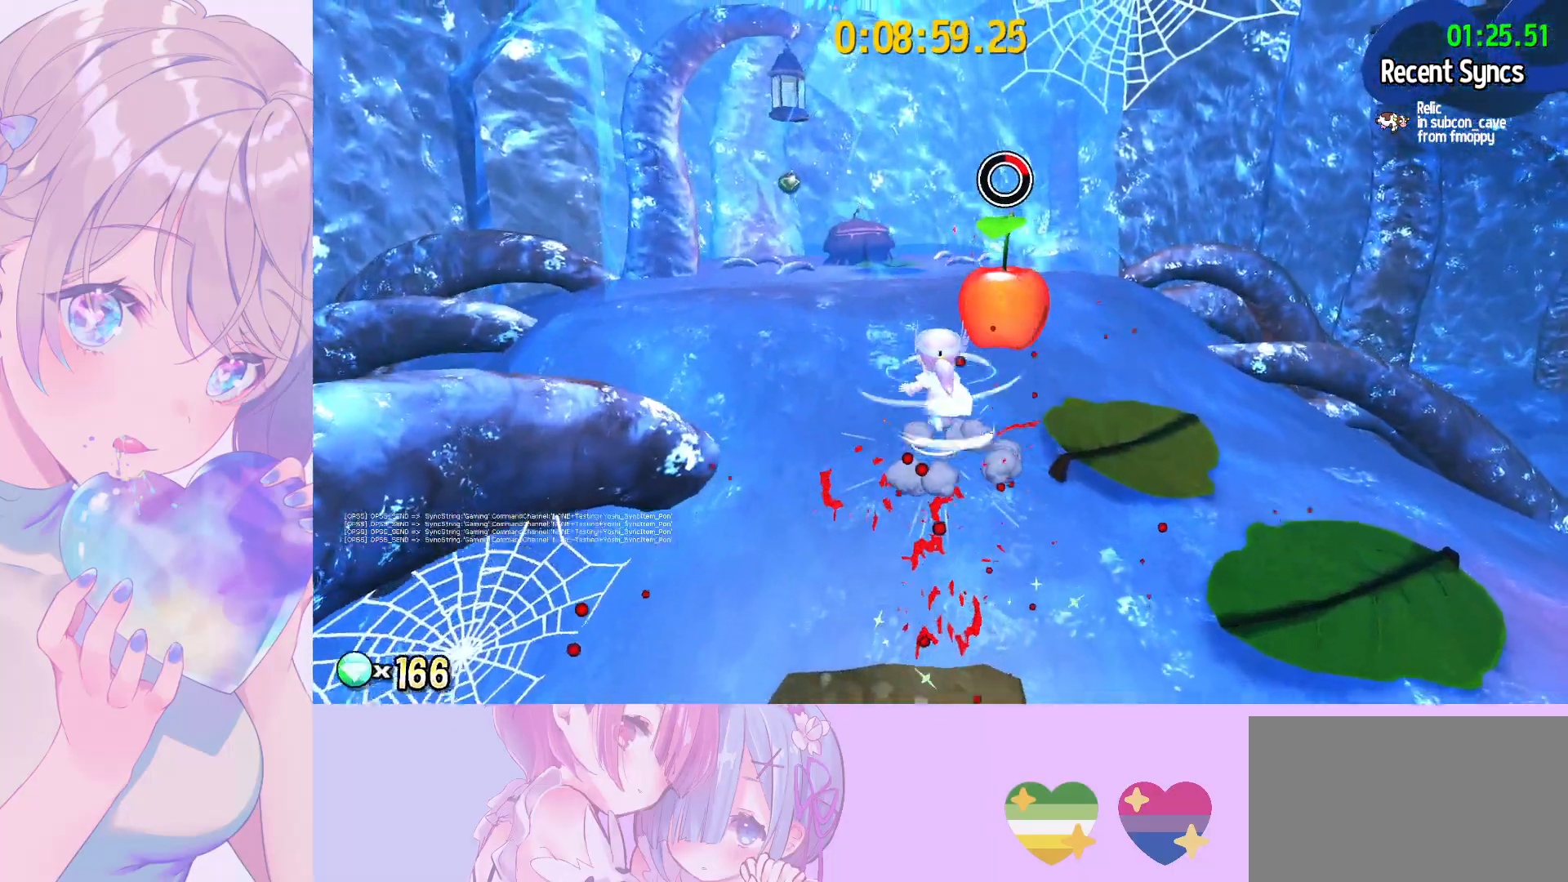
{"keys": [], "mouse": [], "mouse_move": "still", "events": [[100, "space", "up"], [150, "ctrl", "down"], [200, "d", "down"], [250, "ctrl", "up"], [250, "space", "down"], [383, "space", "up"], [433, "d", "up"], [483, "w", "up"]]}
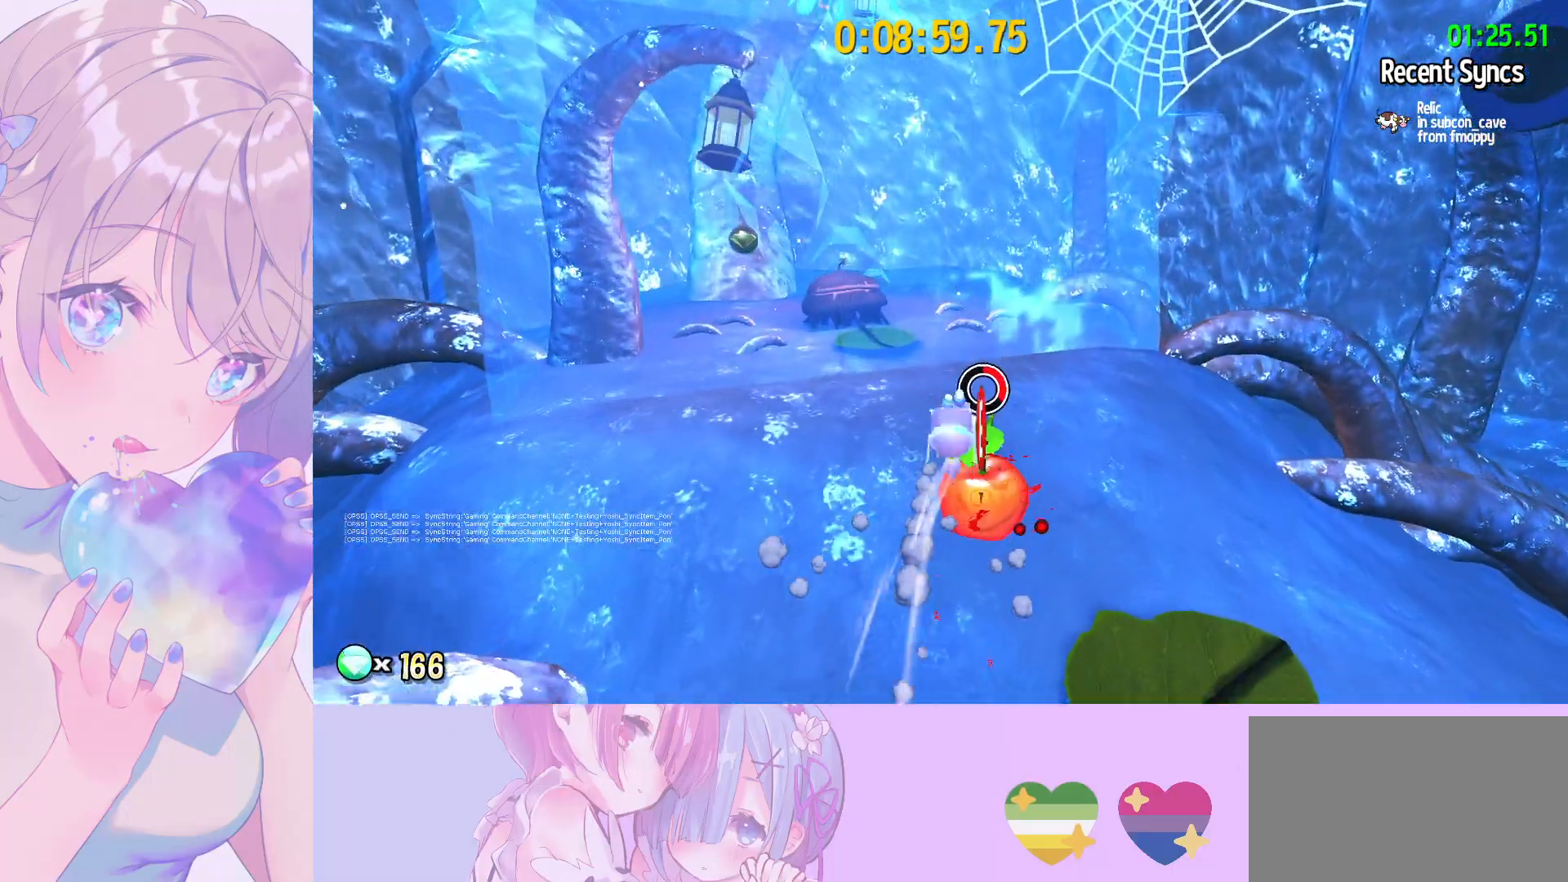
{"keys": [], "mouse": [], "mouse_move": "still", "events": [[117, "e", "down"], [217, "e", "up"], [217, "space", "down"], [267, "mouse_left", "down"], [317, "mouse_left", "up"], [350, "space", "up"]]}
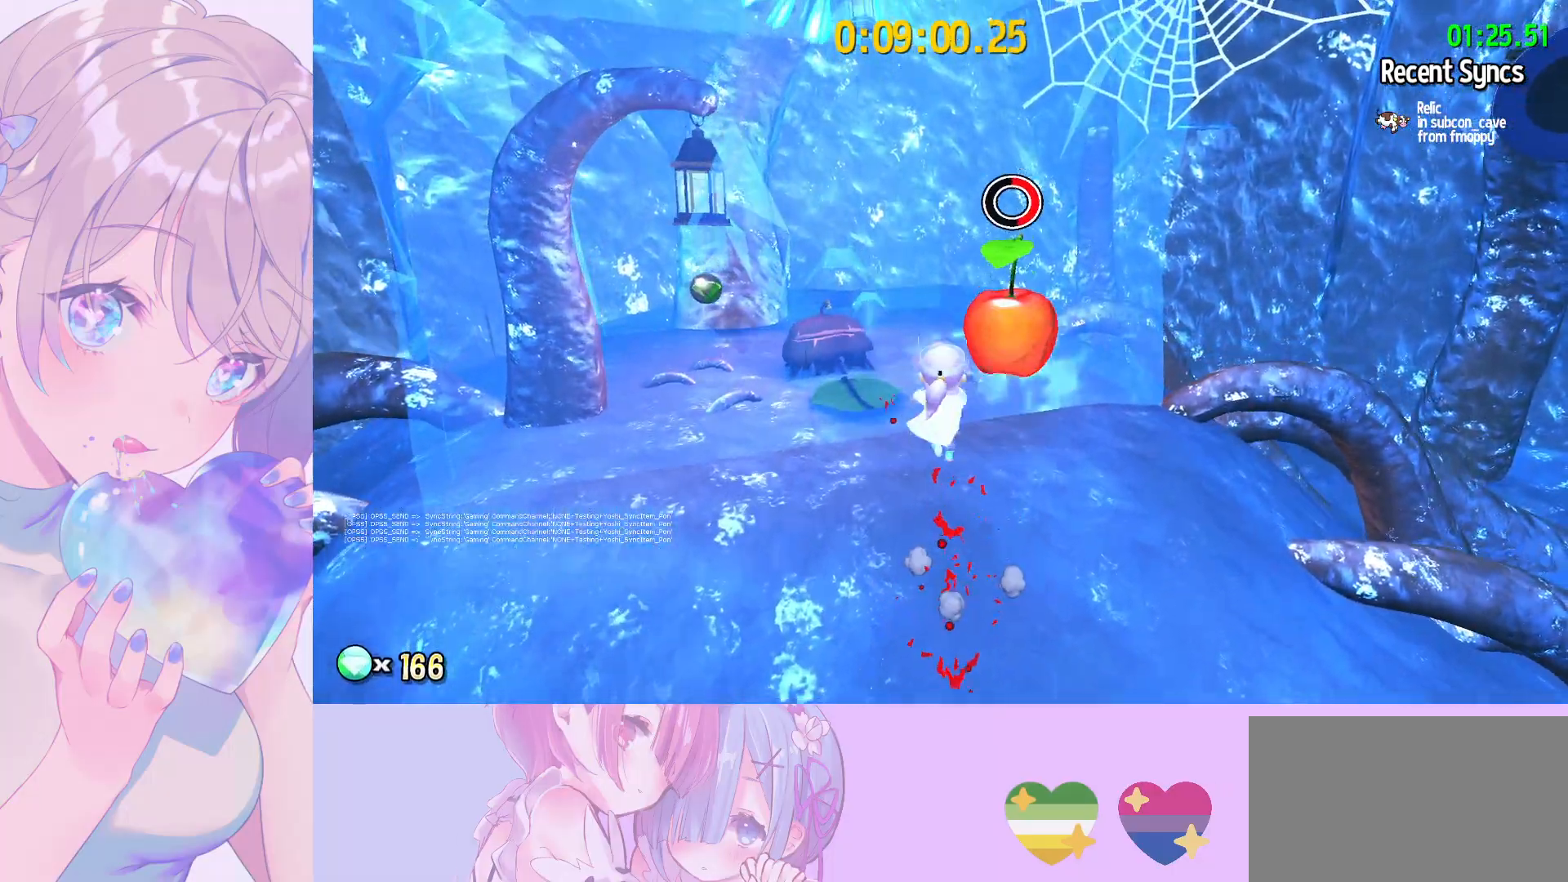
{"keys": ["a", "w"], "mouse": [], "mouse_move": "still", "events": [[133, "space", "down"], [233, "a", "down"], [233, "w", "down"], [283, "space", "up"]]}
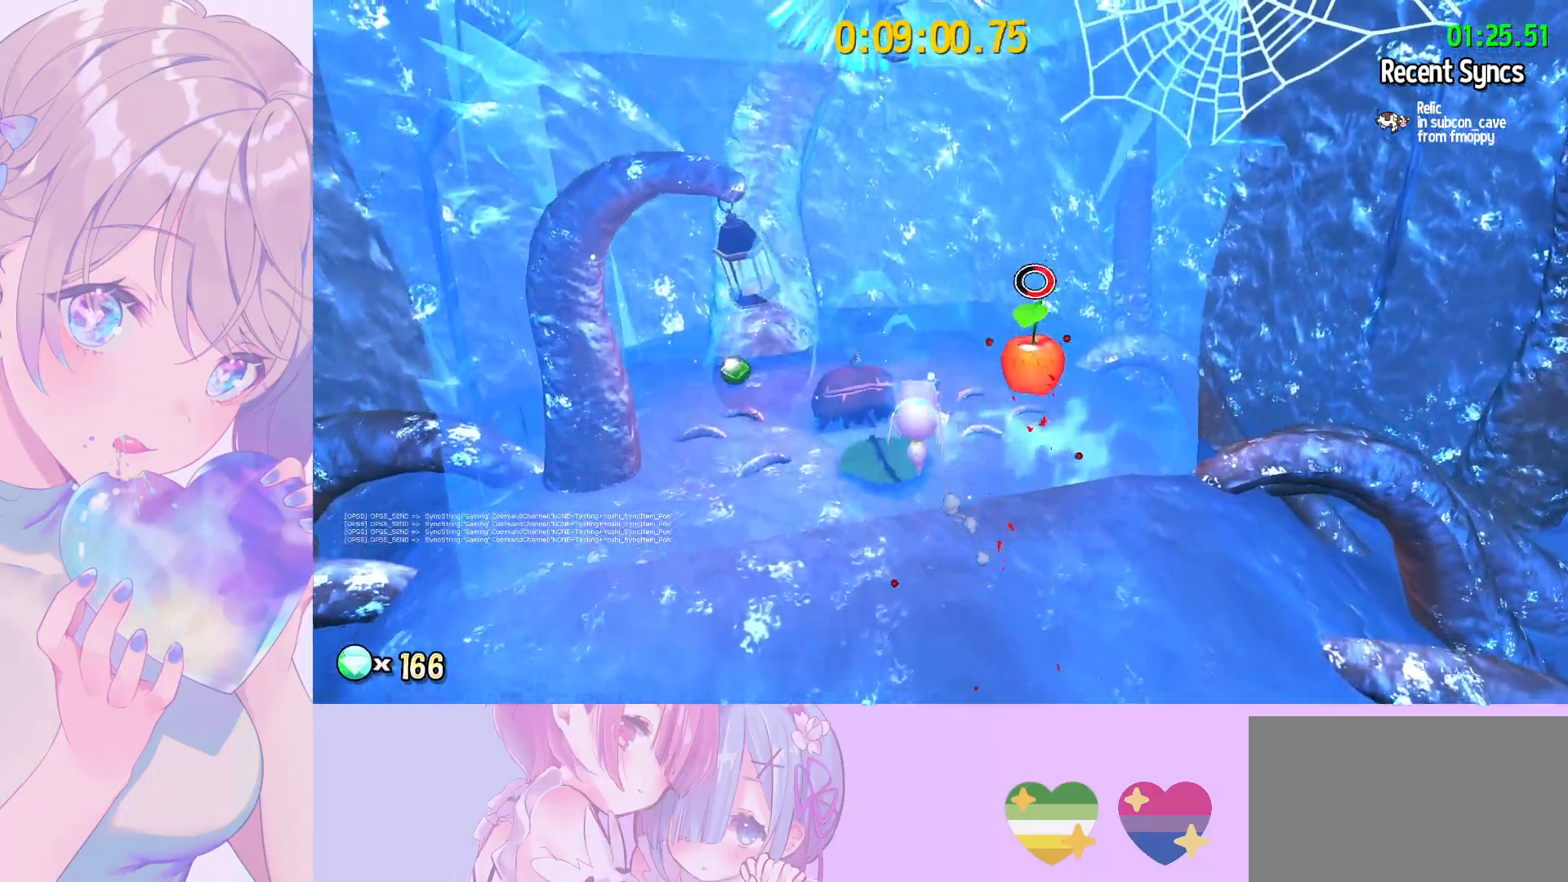
{"keys": ["a", "space", "w"], "mouse": [], "mouse_move": "still", "events": [[150, "ctrl", "down"], [300, "ctrl", "up"], [483, "space", "down"]]}
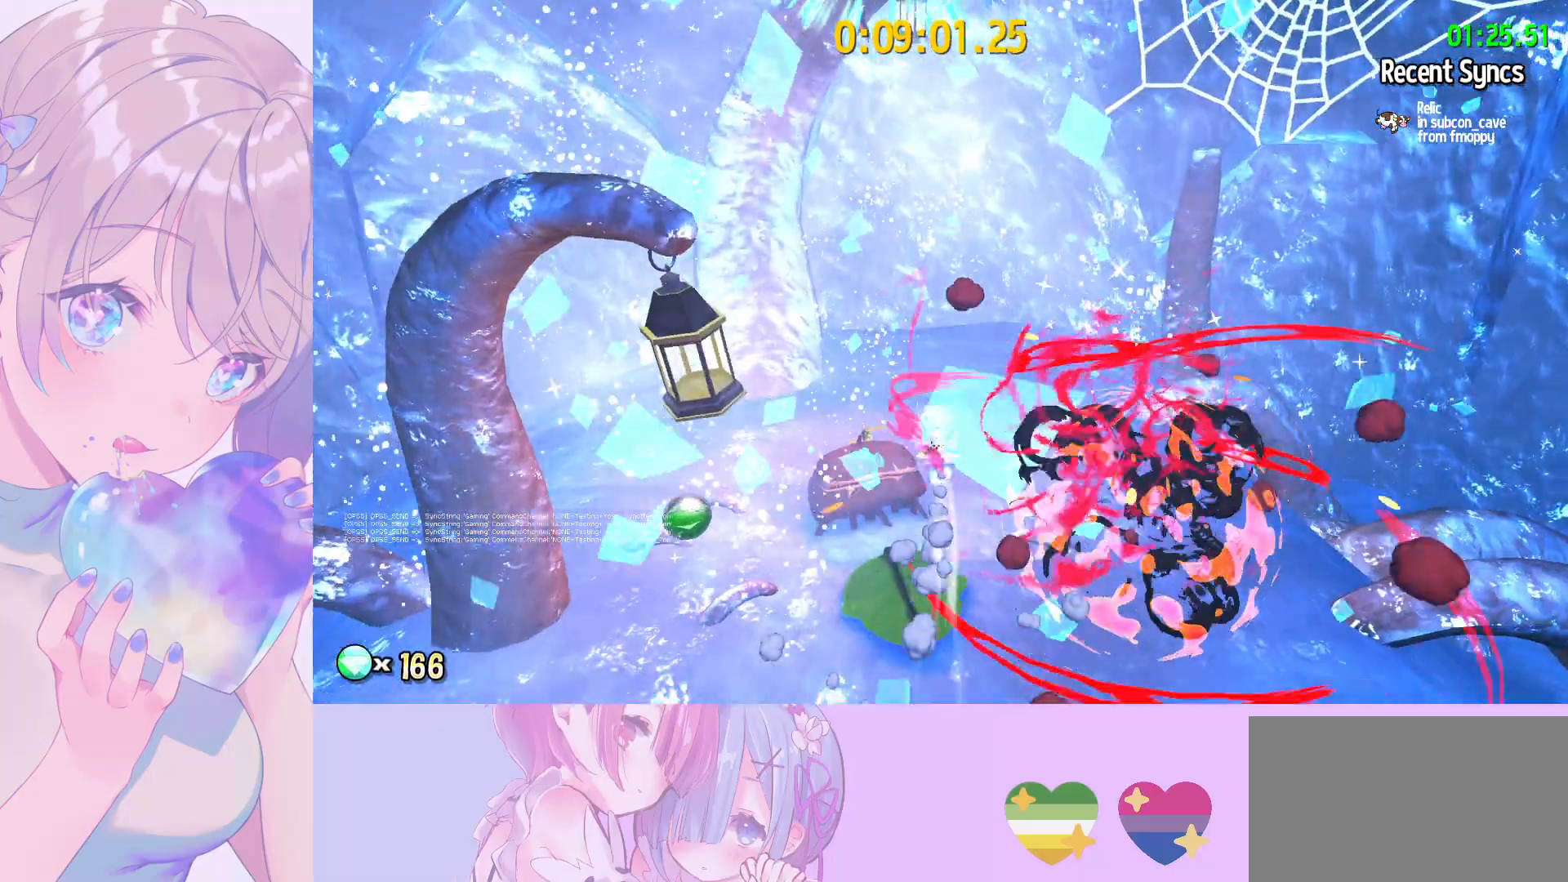
{"keys": [], "mouse": [], "mouse_move": "still", "events": [[83, "w", "up"], [117, "space", "up"], [217, "a", "up"], [267, "s", "down"], [350, "s", "up"]]}
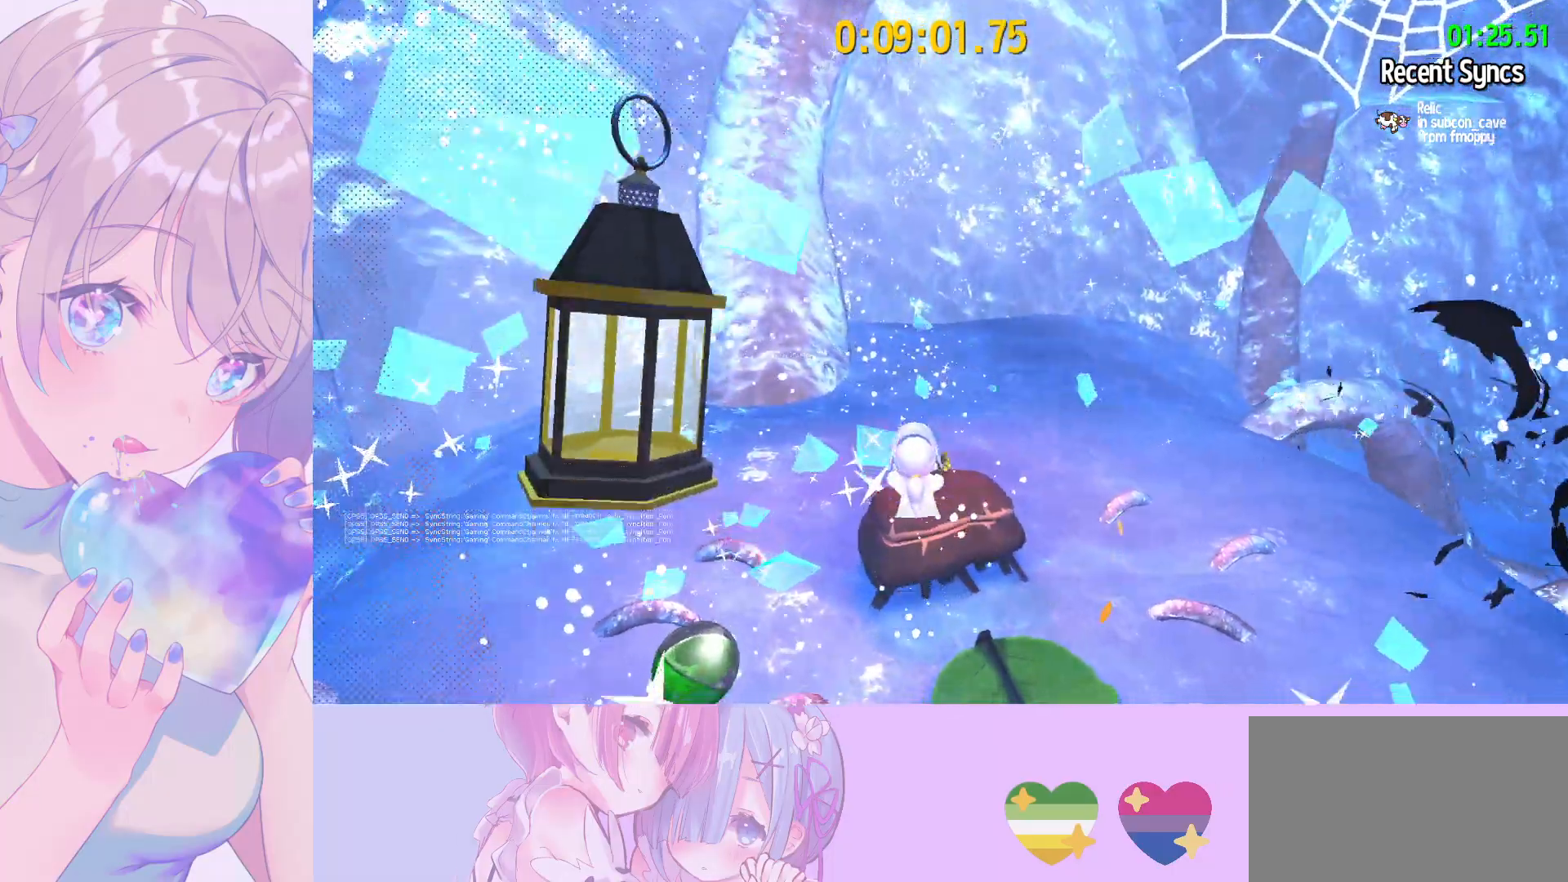
{"keys": [], "mouse": [], "mouse_move": "still", "events": [[50, "e", "down"], [133, "e", "up"], [233, "e", "down"], [283, "e", "up"], [367, "e", "down"], [417, "e", "up"]]}
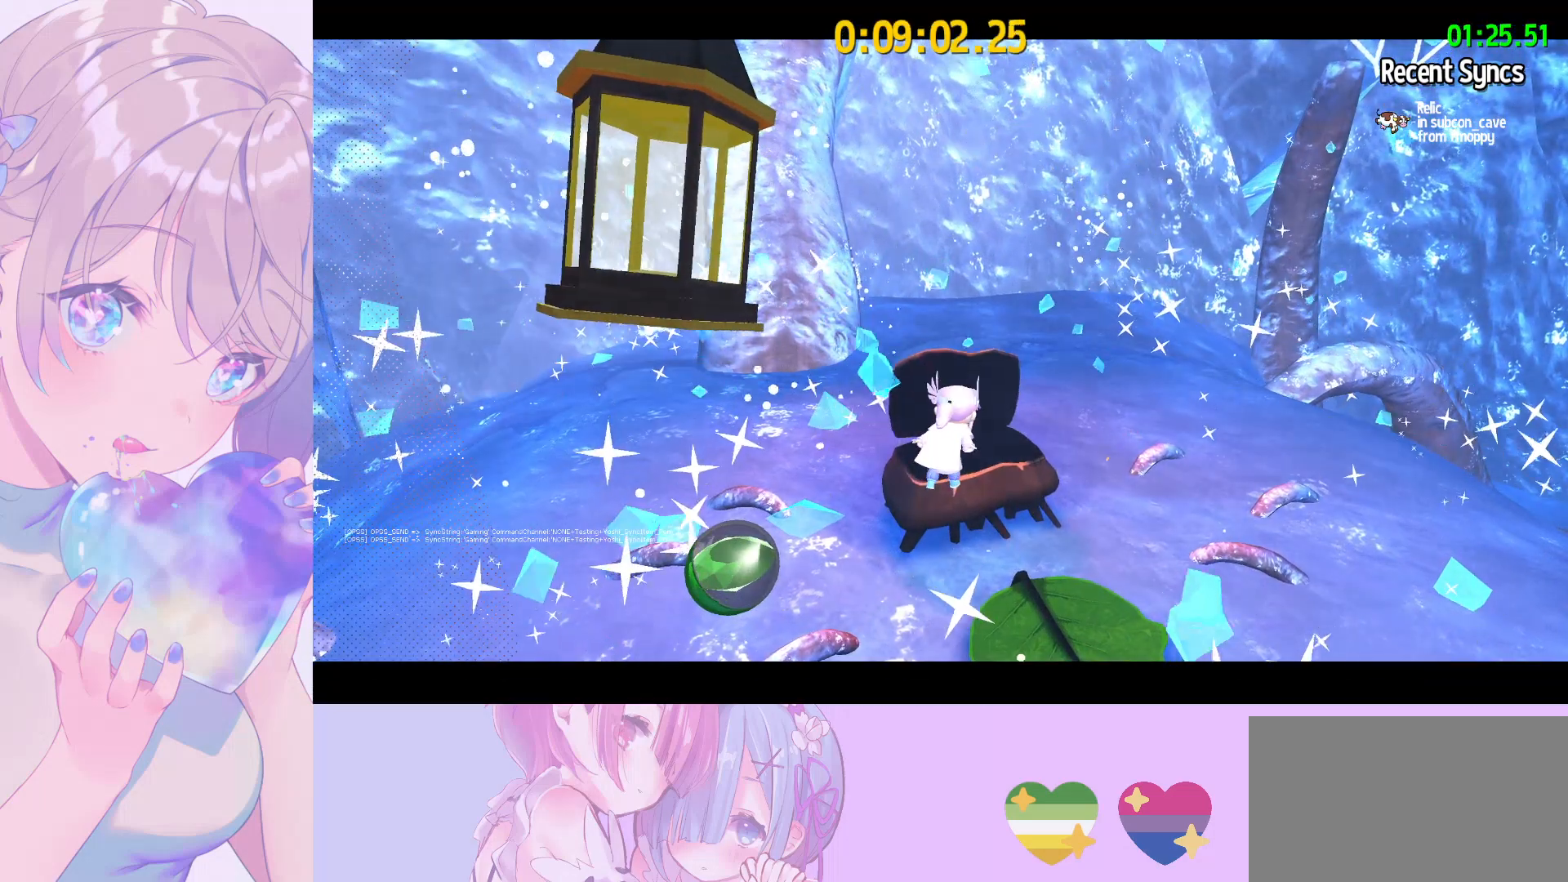
{"keys": [], "mouse": [], "mouse_move": "still", "events": [[17, "e", "down"], [67, "e", "up"]]}
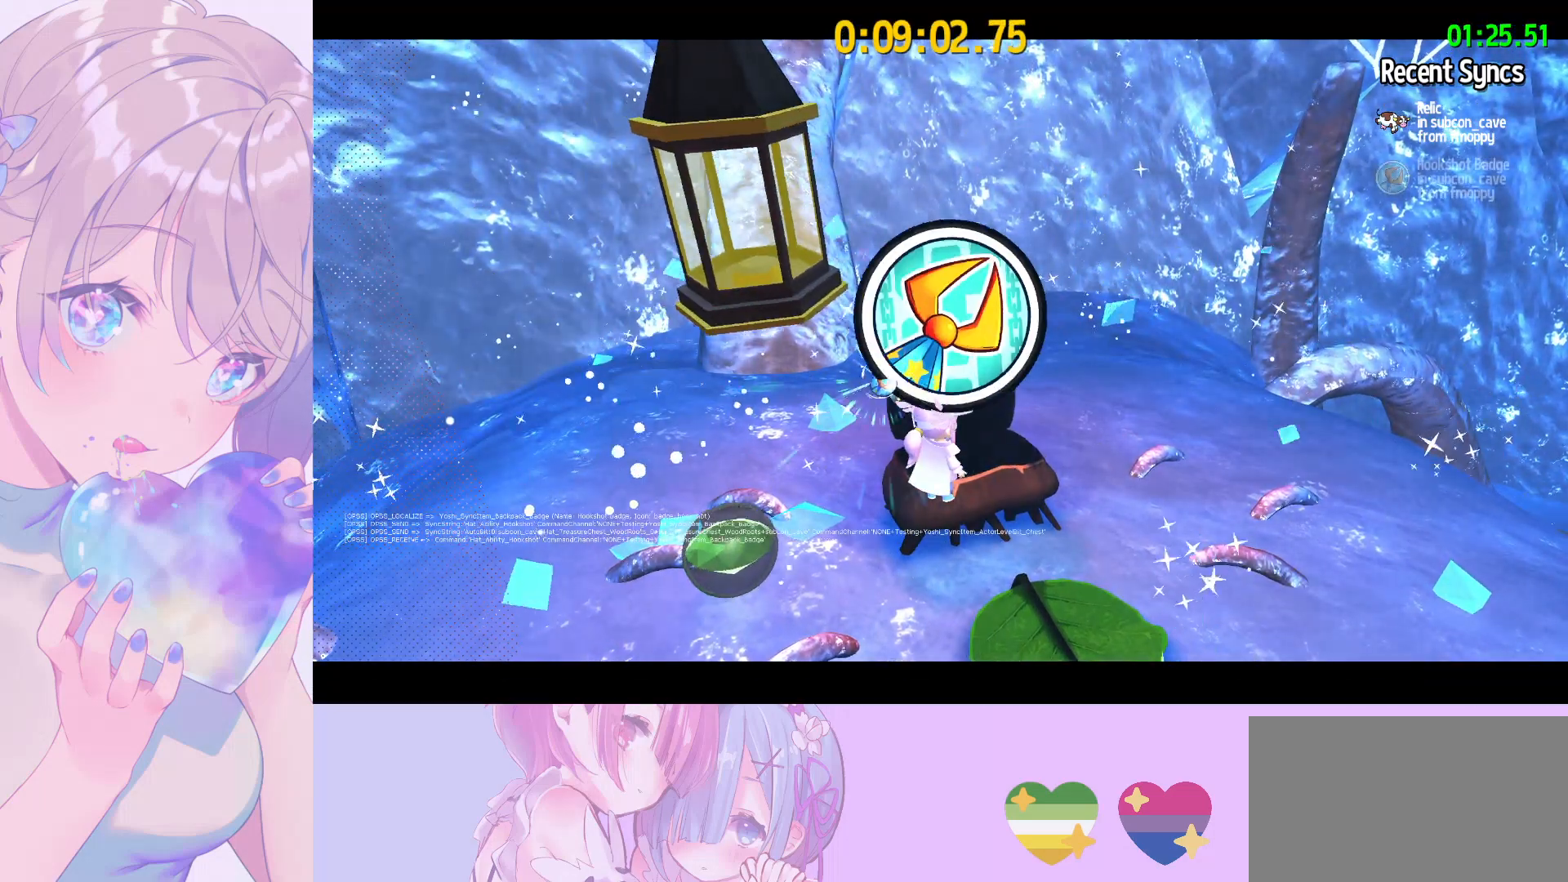
{"keys": [], "mouse": [], "mouse_move": "still", "events": []}
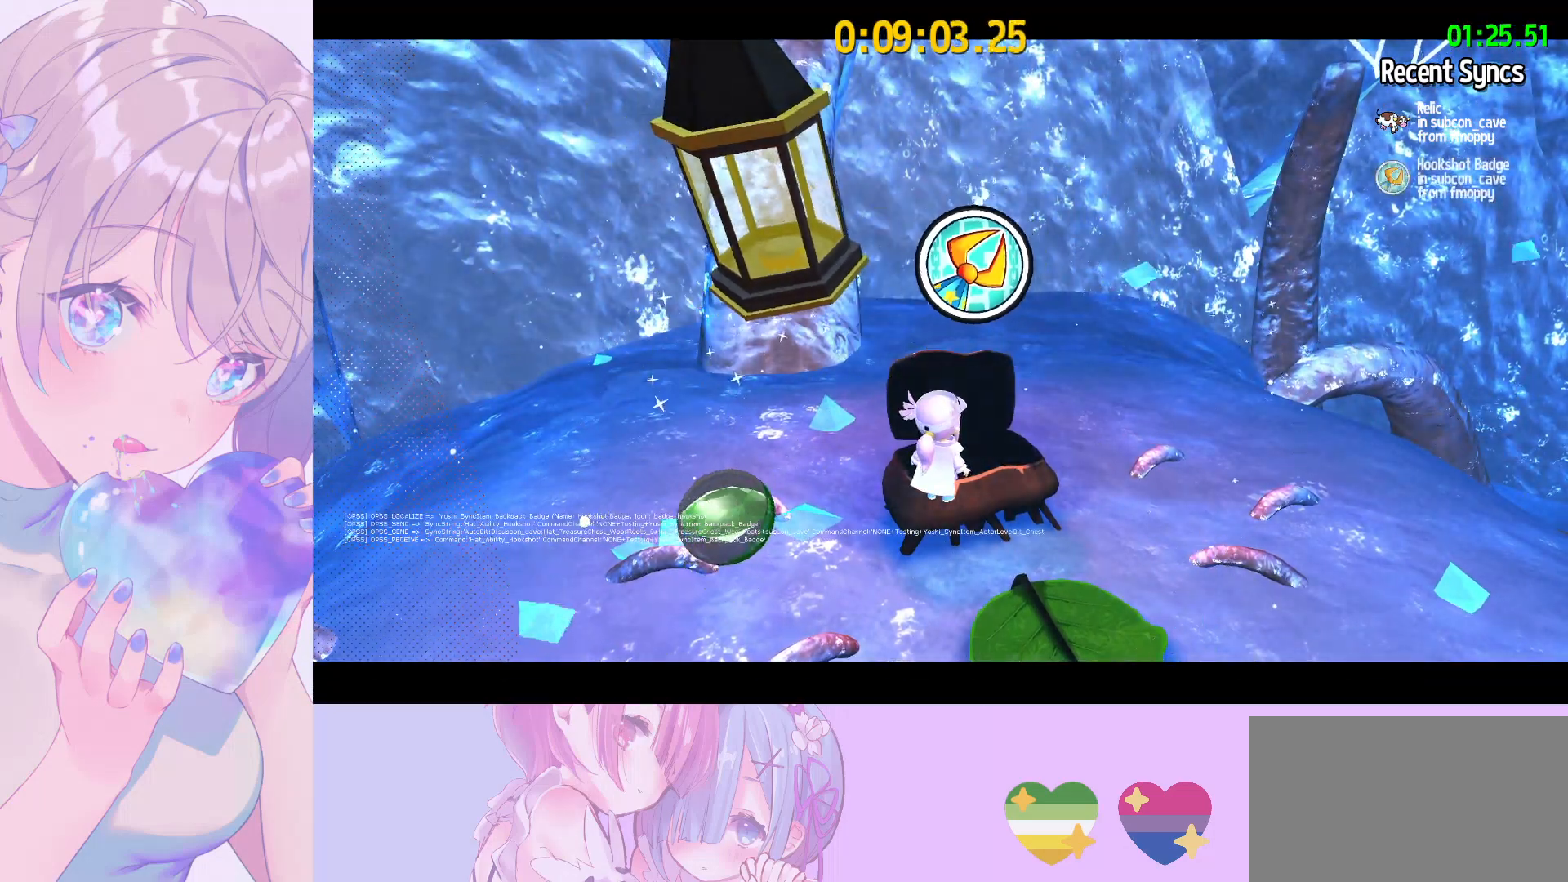
{"keys": [], "mouse": [], "mouse_move": "still", "events": []}
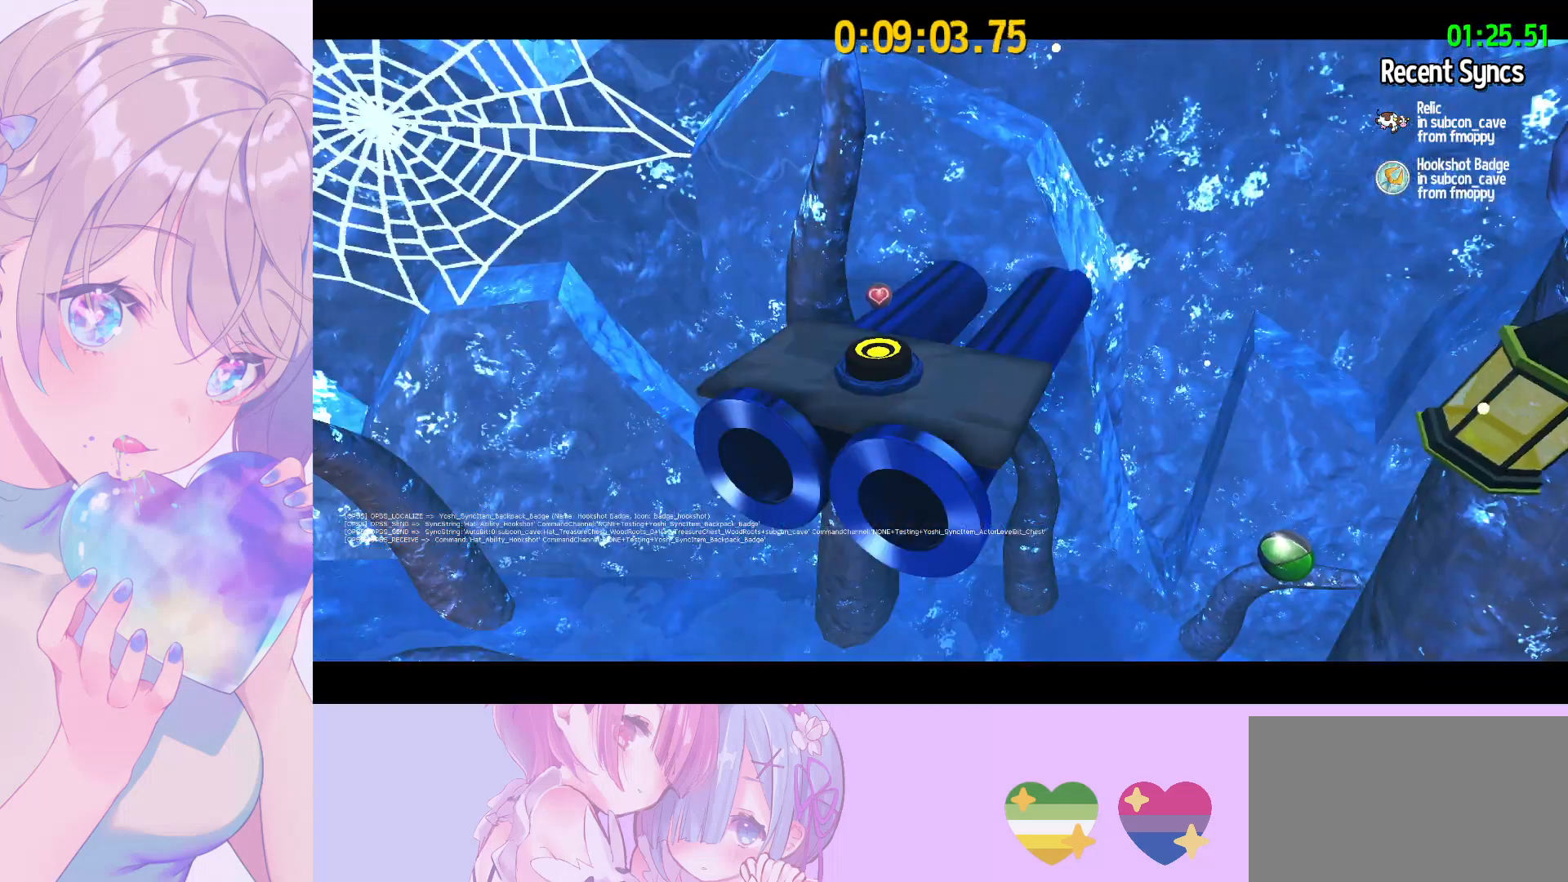
{"keys": [], "mouse": [], "mouse_move": "still", "events": []}
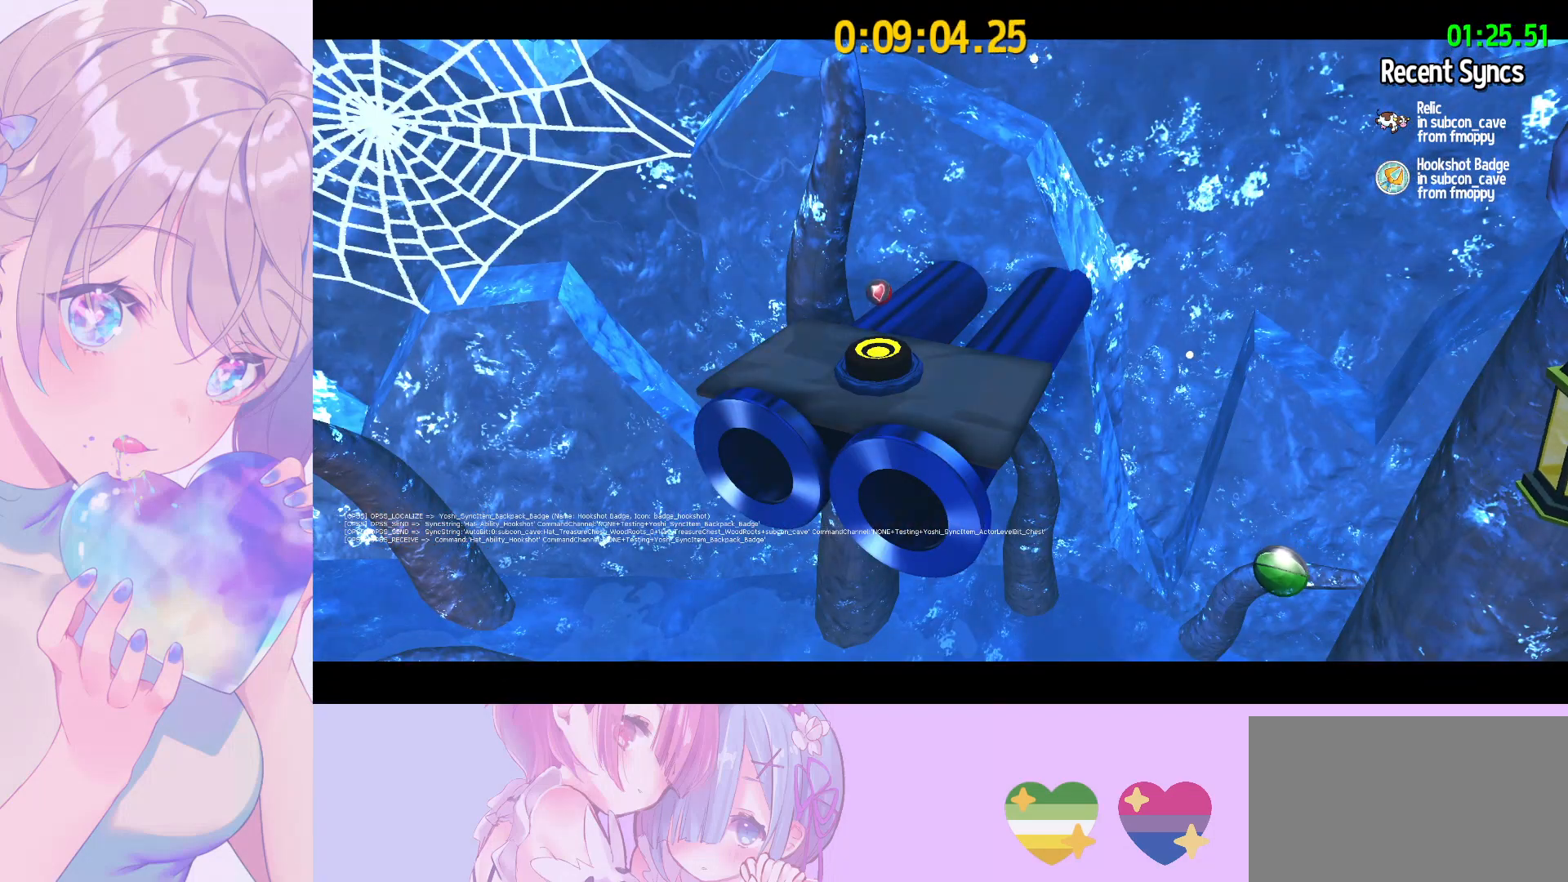
{"keys": [], "mouse": [], "mouse_move": "still", "events": []}